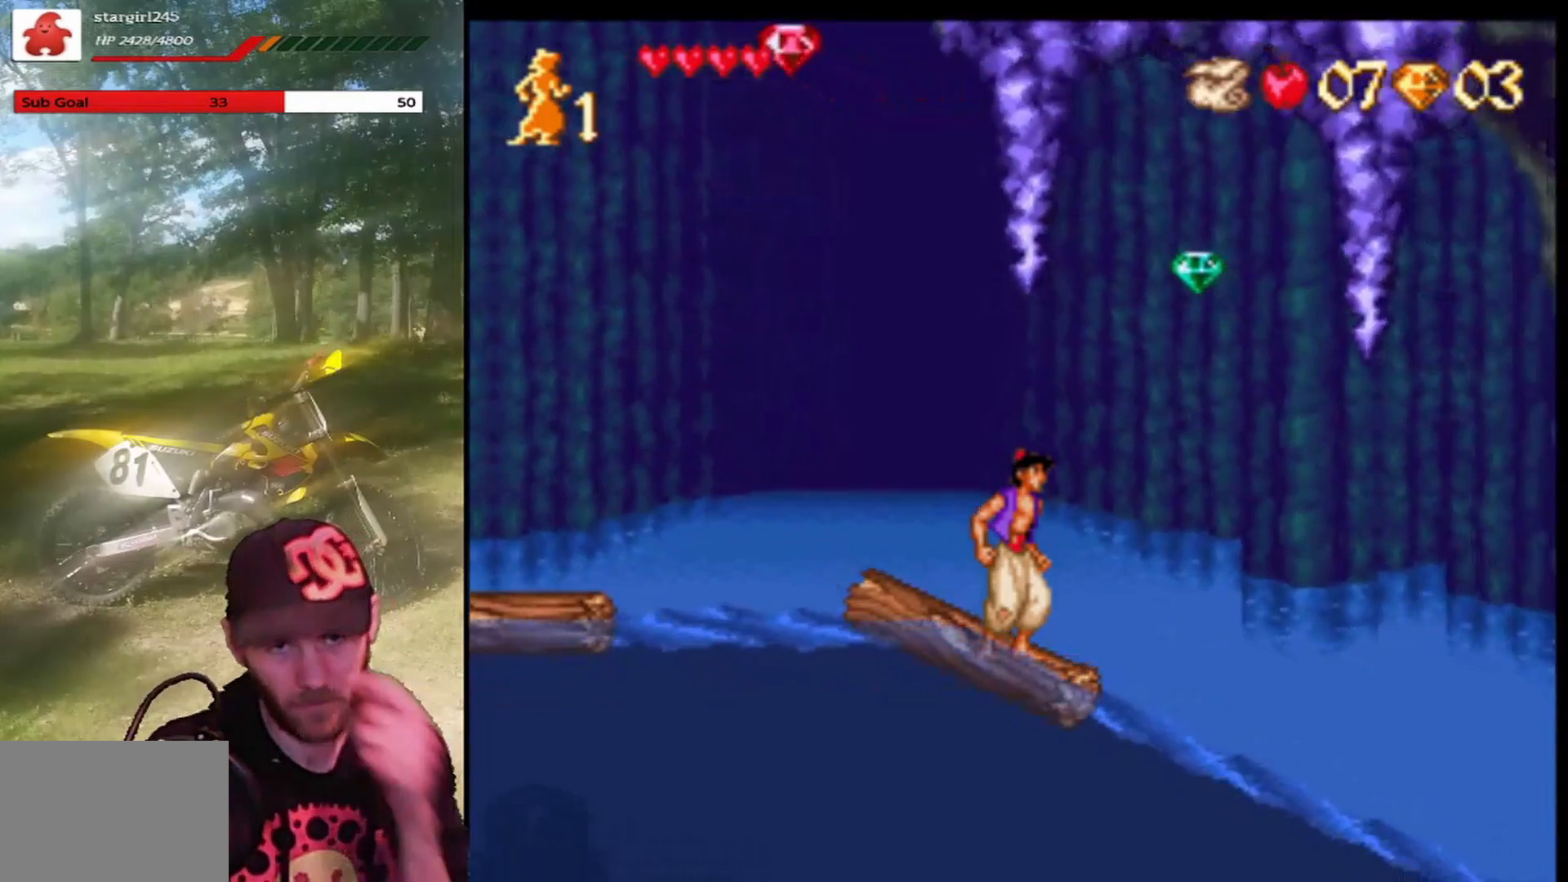
Gameplay with a controller (PlayStation layout); each line is a JSON object with the inputs held at the frame after it. "events" lists button and stick changes between this image and that frame as [ms after this image, input, new state], when the widget could be followed in between. Not read: right_stick.
{"buttons": [], "left_stick": "center", "events": []}
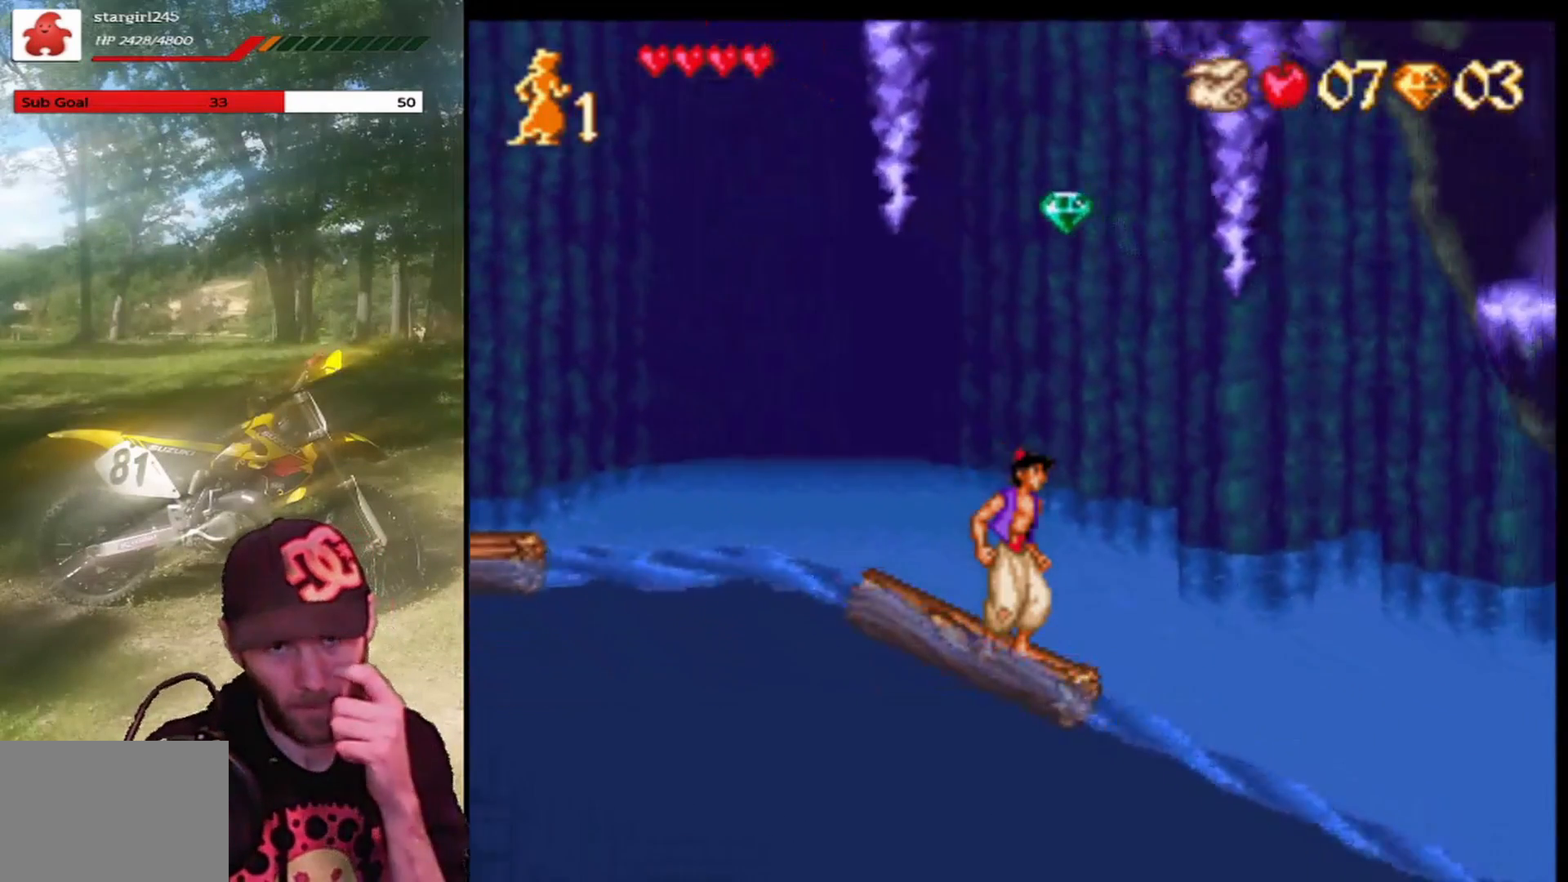
{"buttons": [], "left_stick": "center", "events": []}
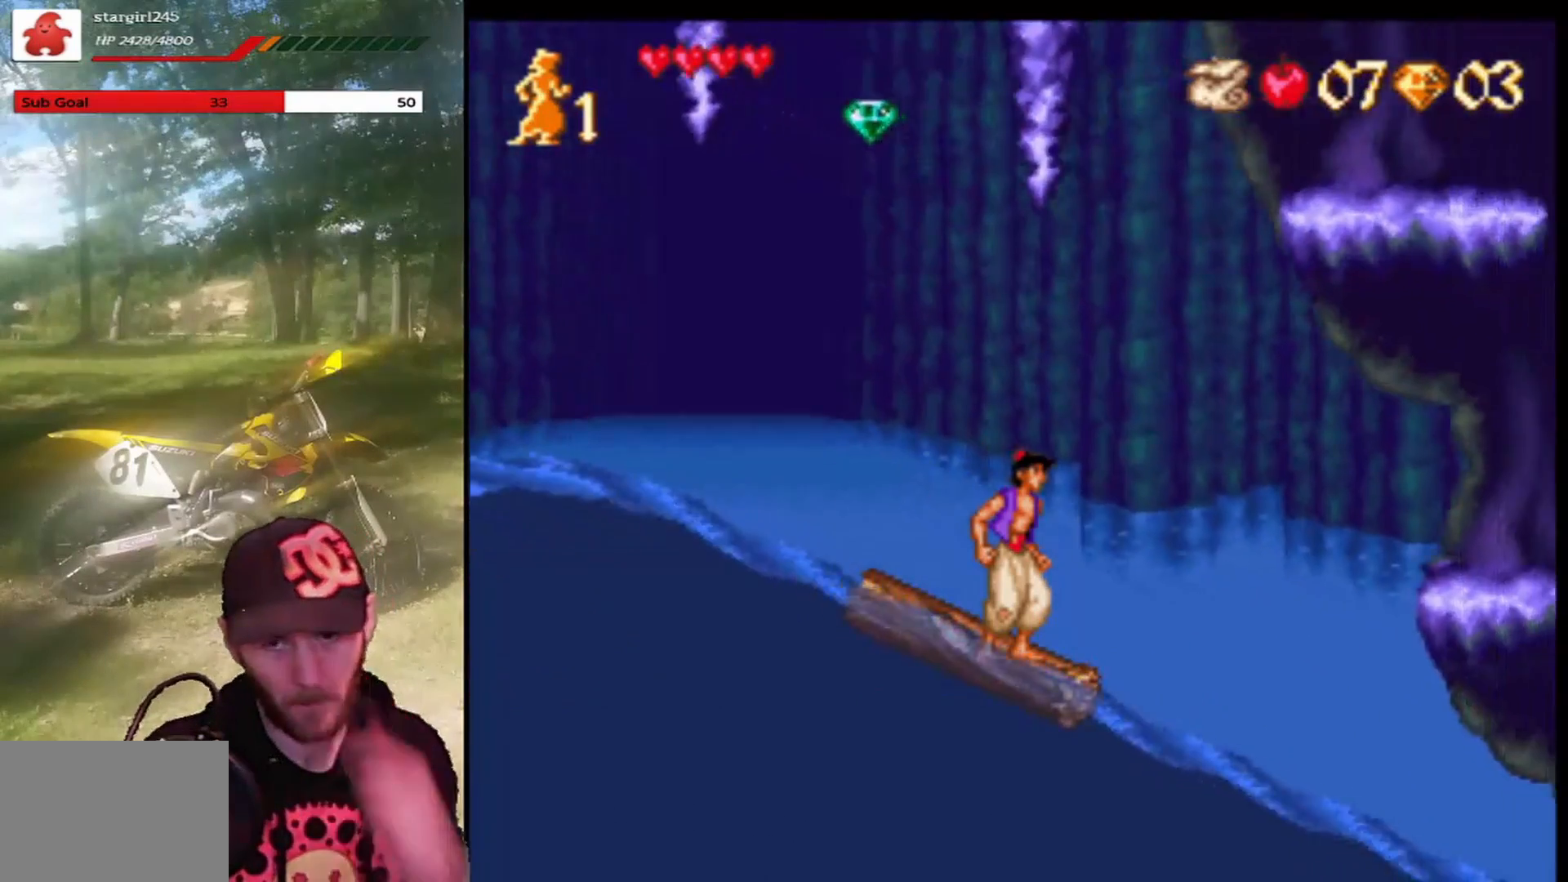
{"buttons": [], "left_stick": "center", "events": []}
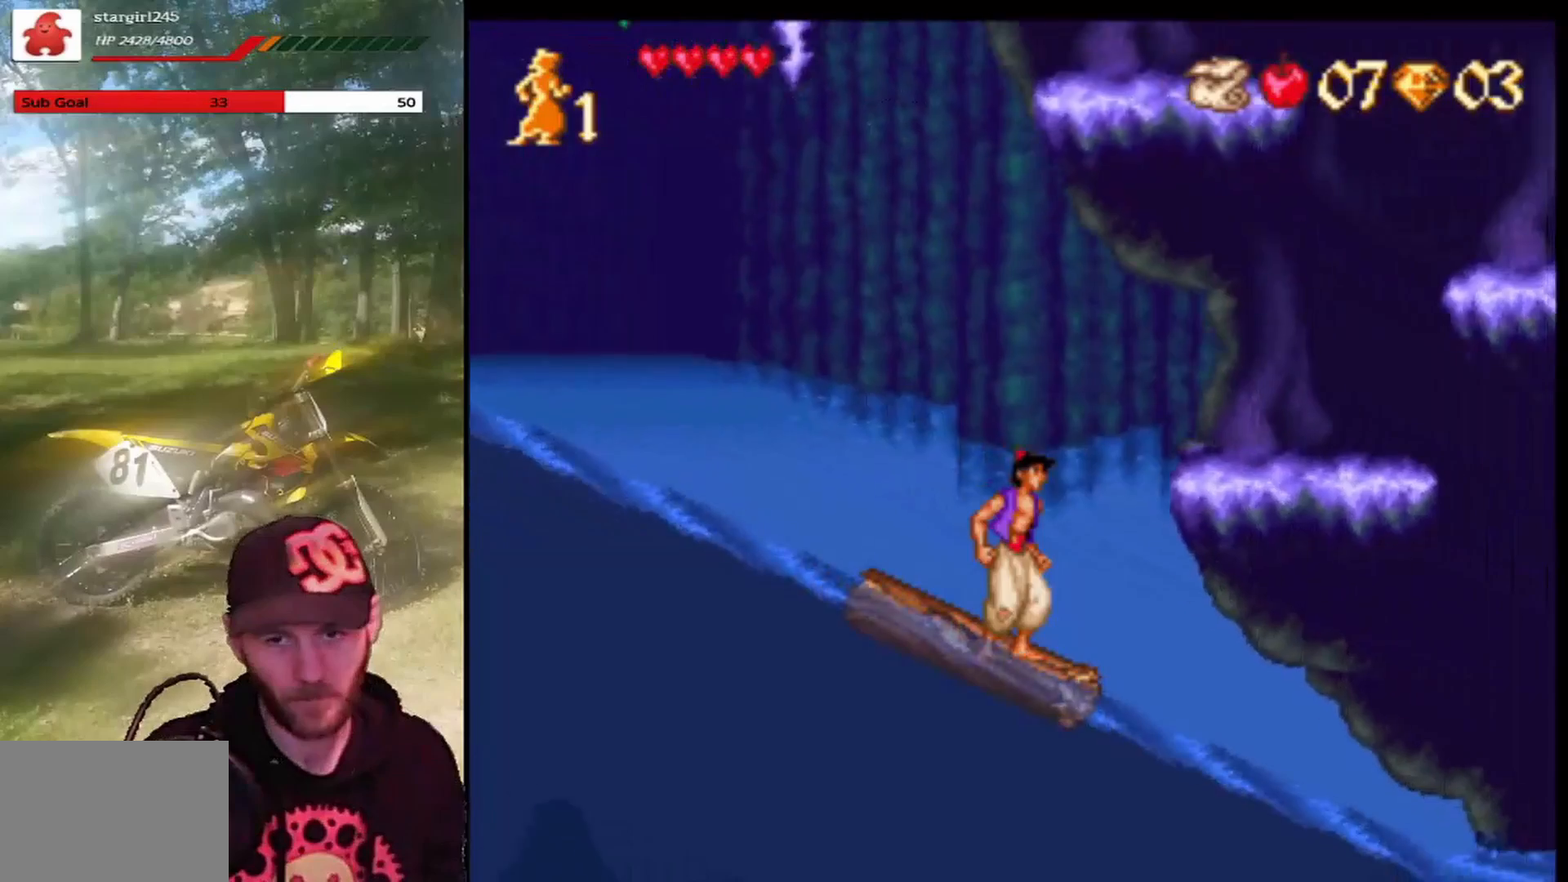
{"buttons": ["DPAD_DOWN"], "left_stick": "center", "events": [[133, "DPAD_DOWN", "down"]]}
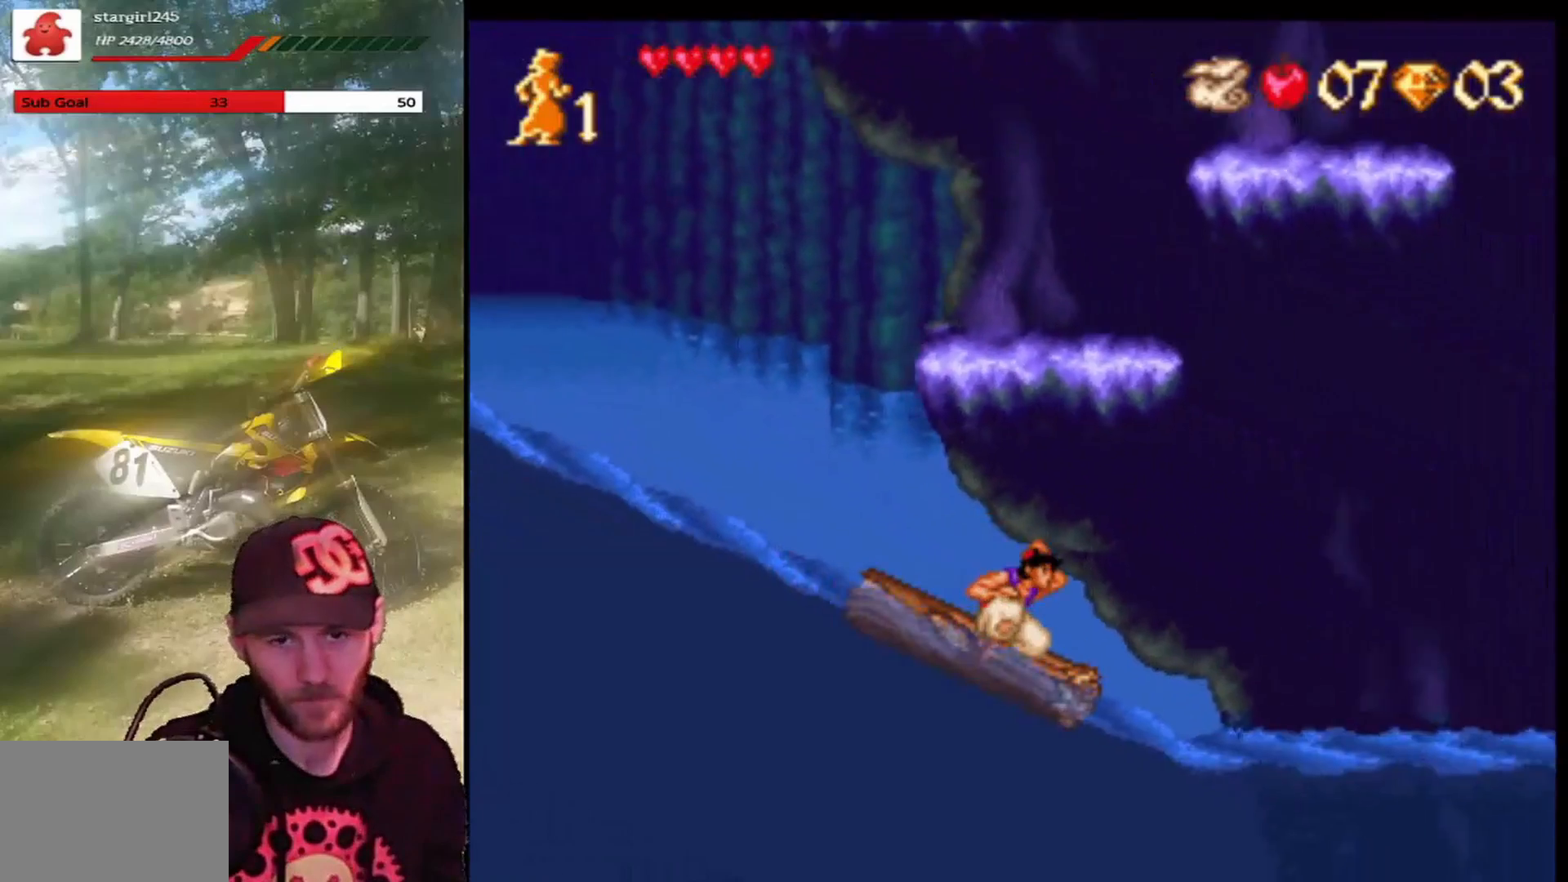
{"buttons": [], "left_stick": "center", "events": [[334, "DPAD_DOWN", "up"]]}
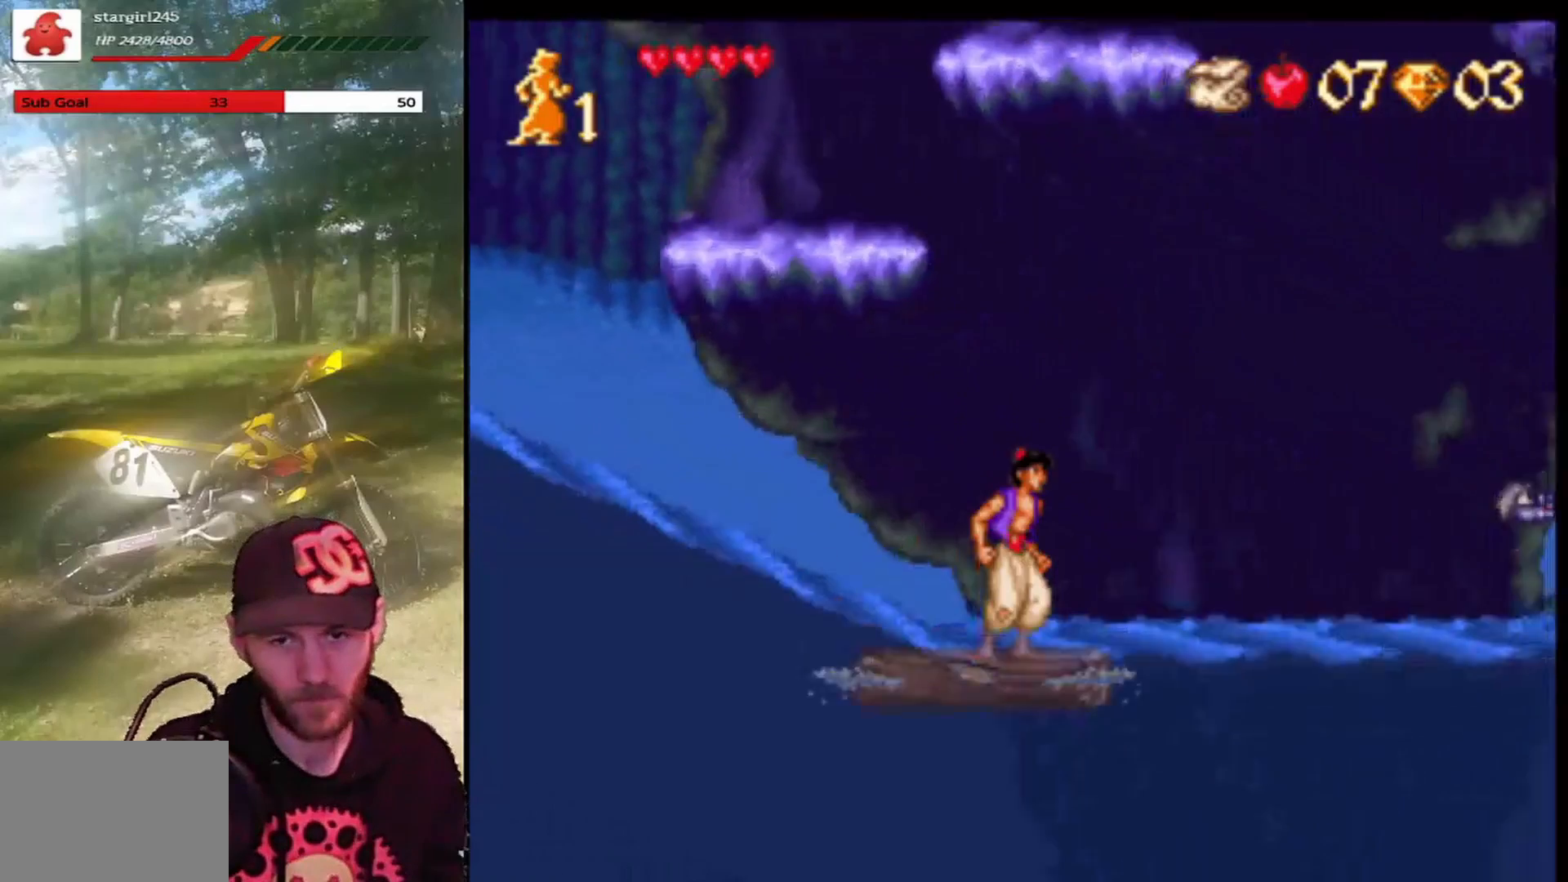
{"buttons": [], "left_stick": "center", "events": []}
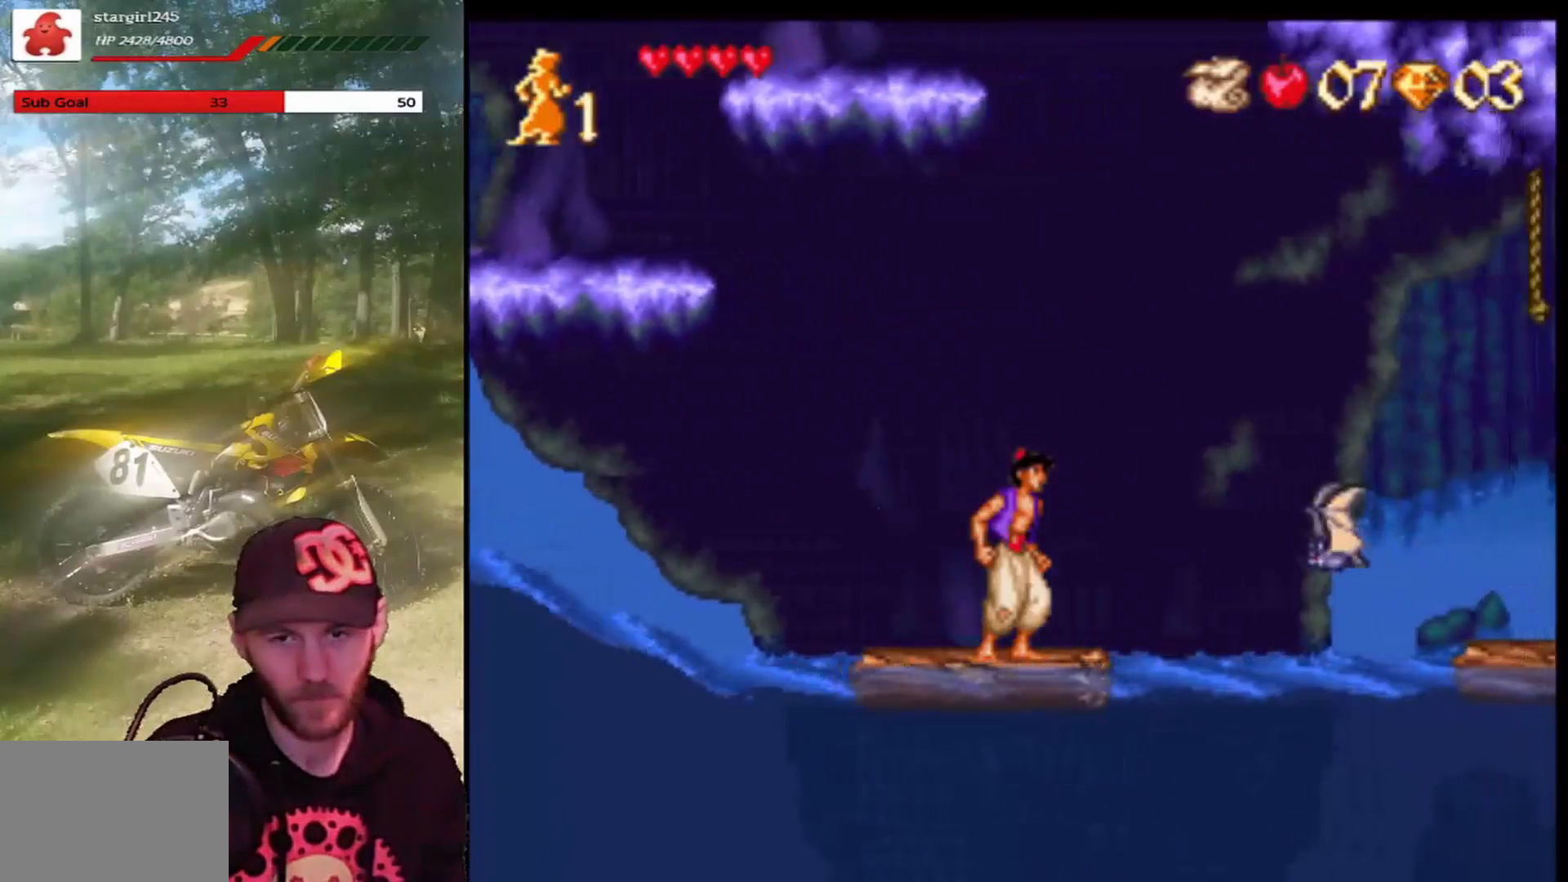
{"buttons": [], "left_stick": "center", "events": [[134, "CIRCLE", "down"], [234, "CIRCLE", "up"]]}
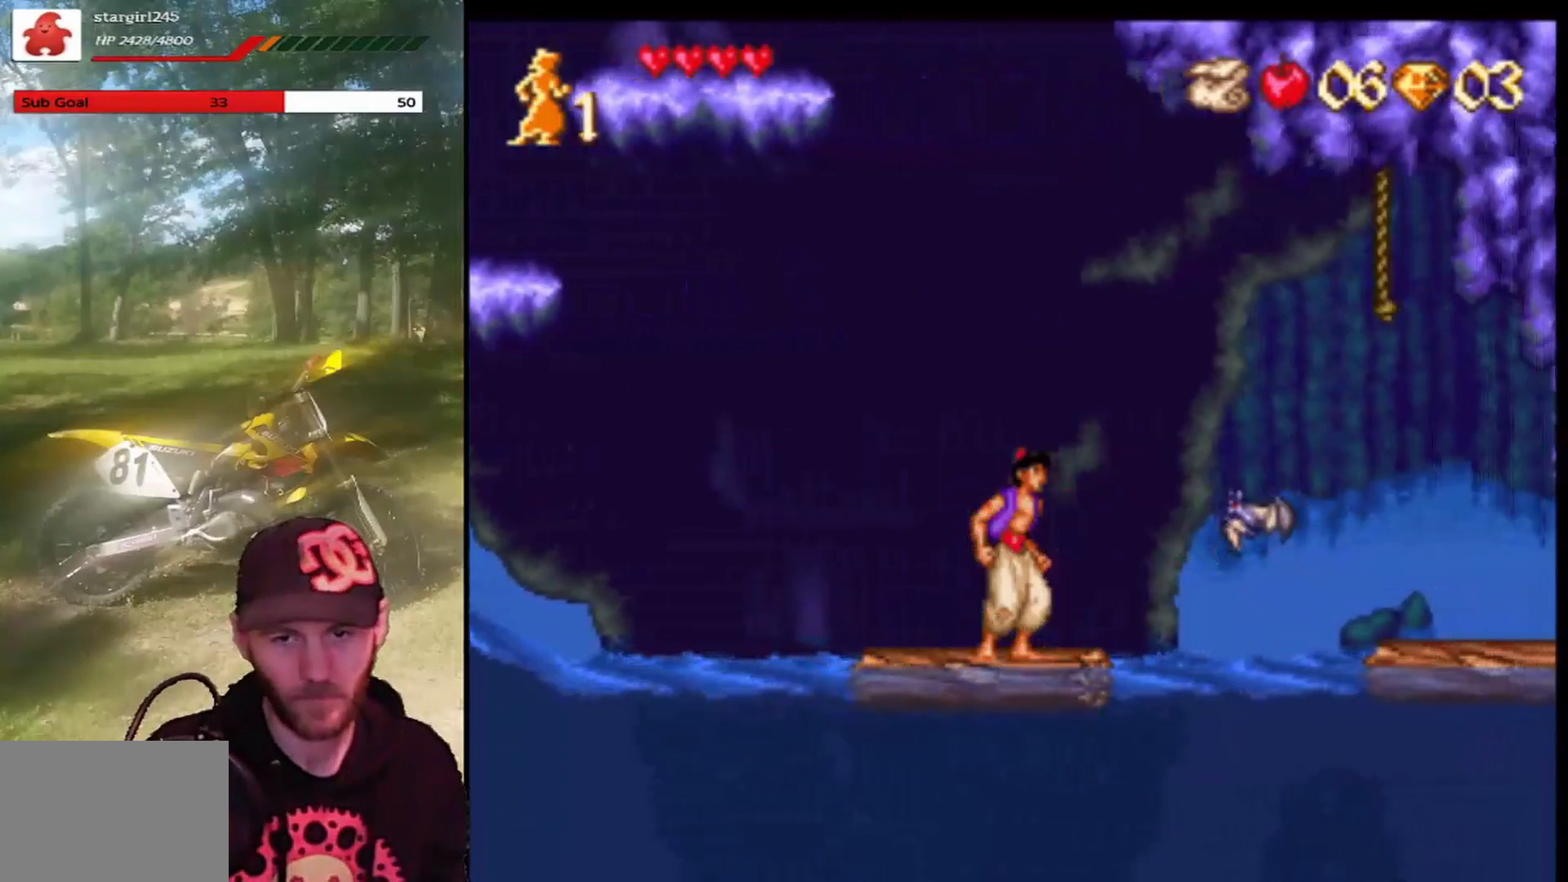
{"buttons": [], "left_stick": "center", "events": []}
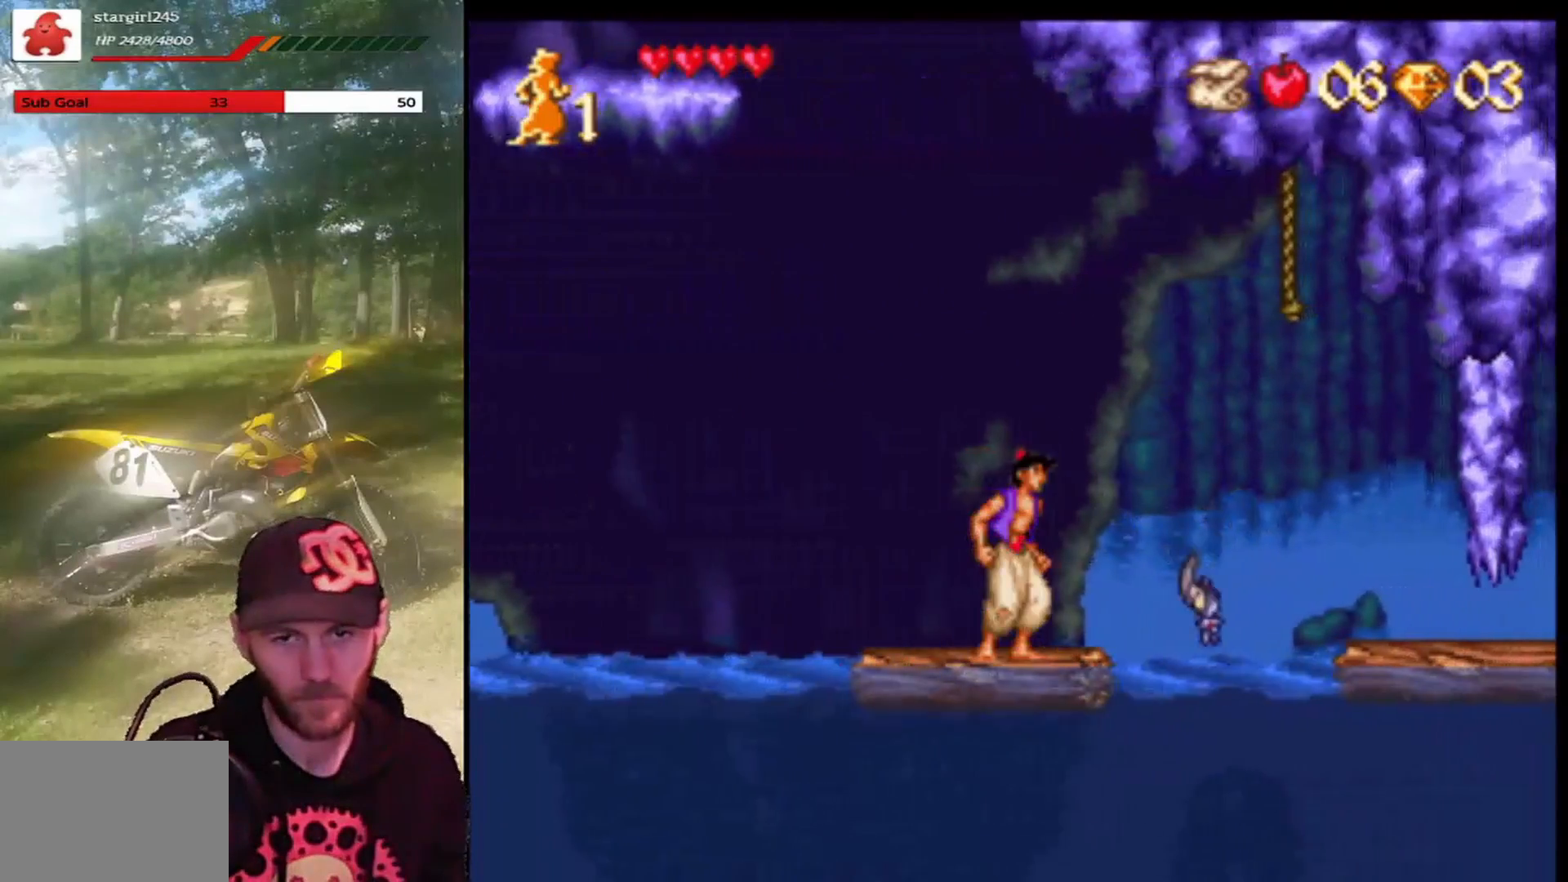
{"buttons": [], "left_stick": "center", "events": []}
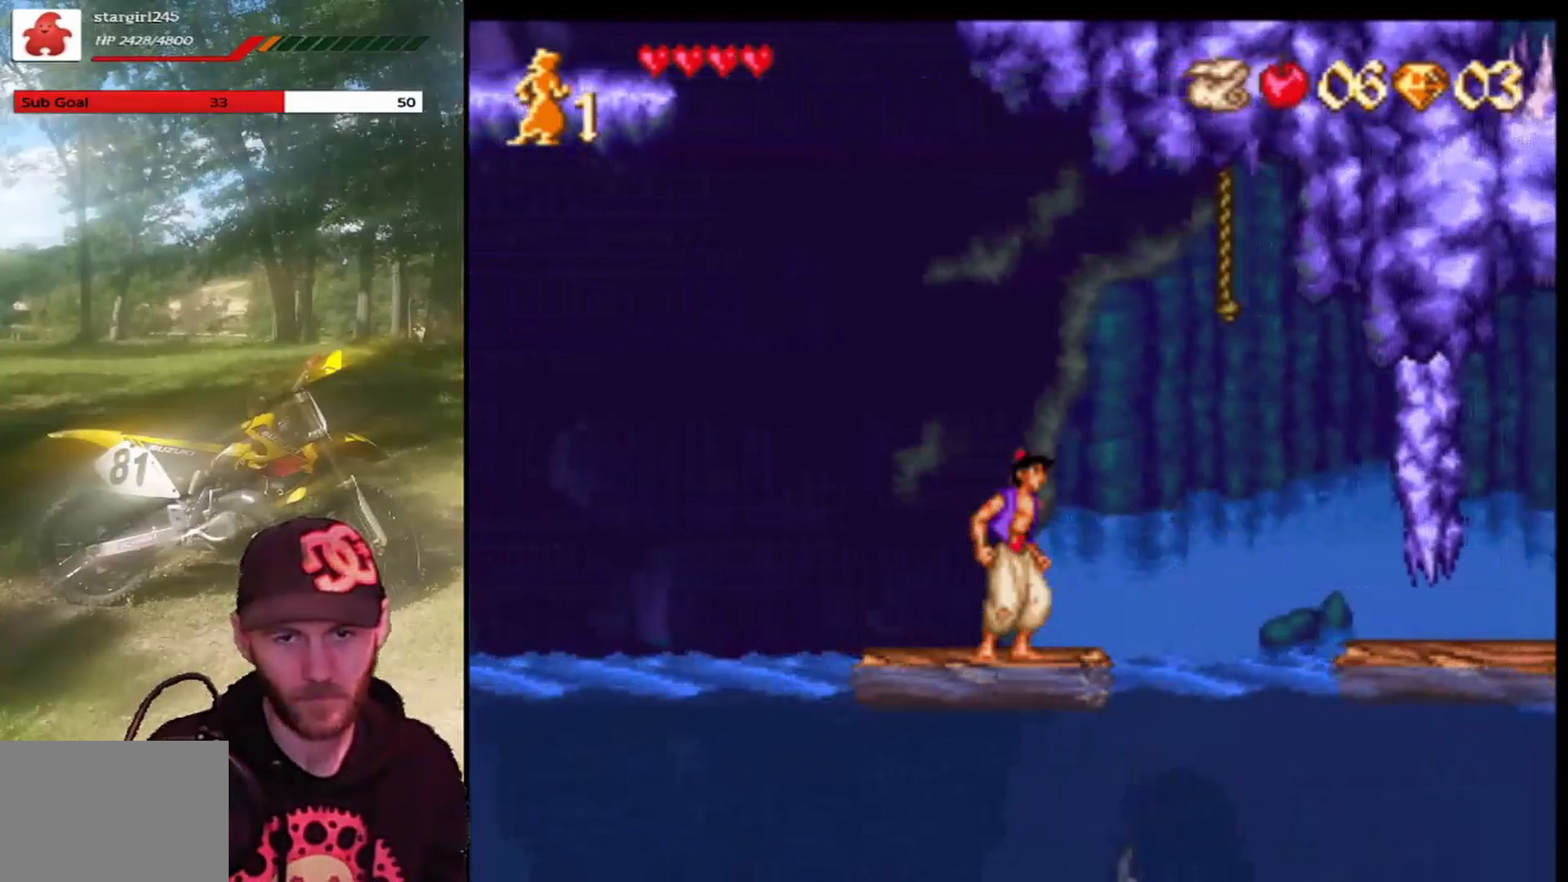
{"buttons": ["CROSS", "DPAD_RIGHT"], "left_stick": "center", "events": [[400, "DPAD_RIGHT", "down"], [434, "CROSS", "down"]]}
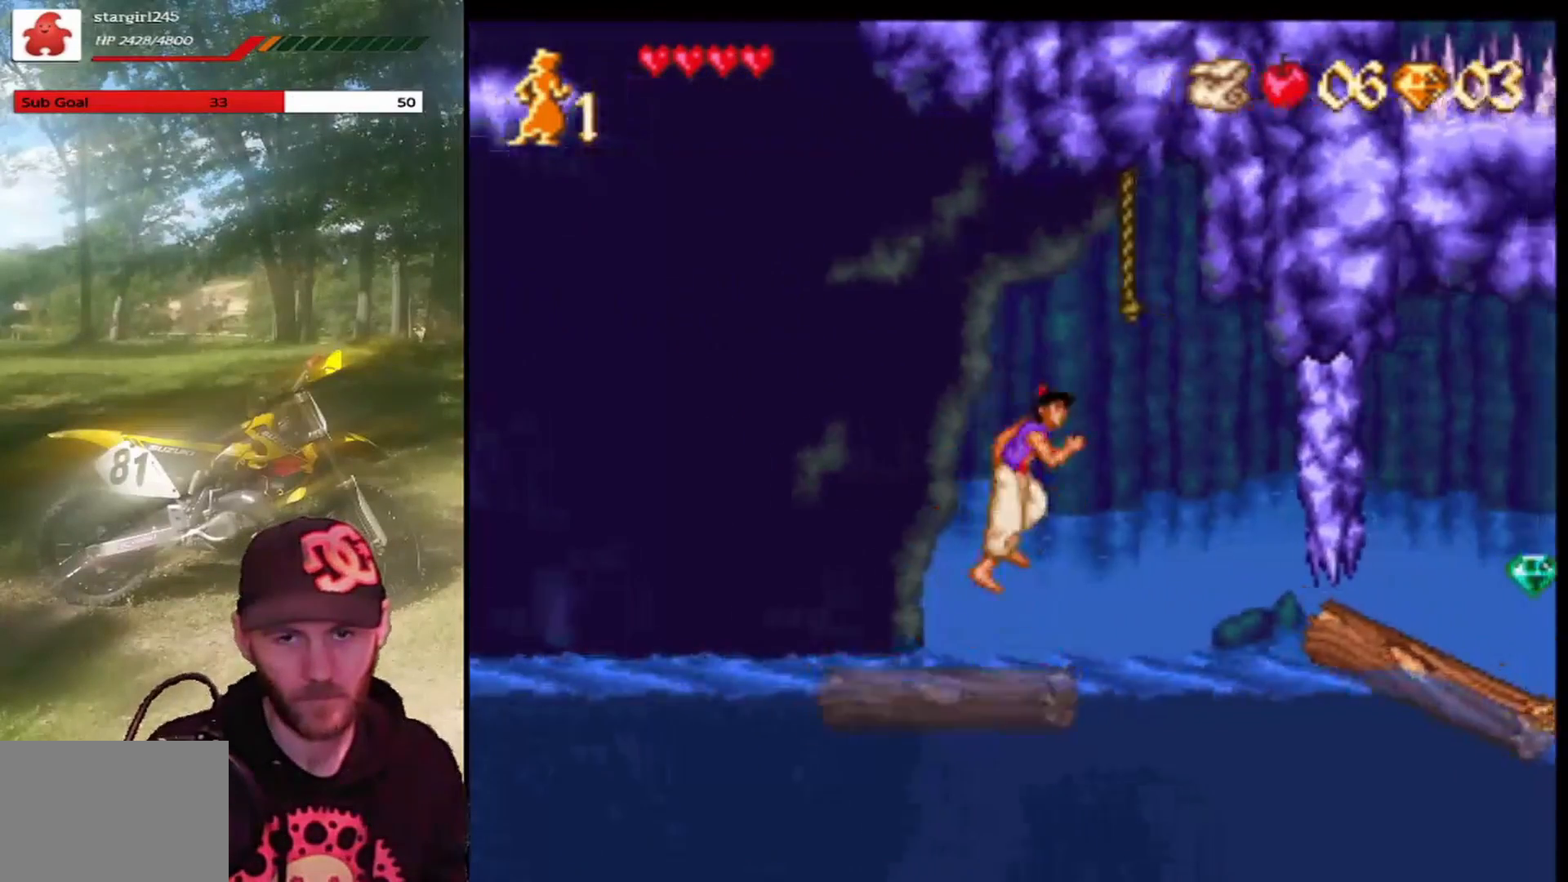
{"buttons": ["CROSS"], "left_stick": "center", "events": [[267, "DPAD_RIGHT", "up"], [301, "DPAD_LEFT", "down"], [434, "DPAD_LEFT", "up"]]}
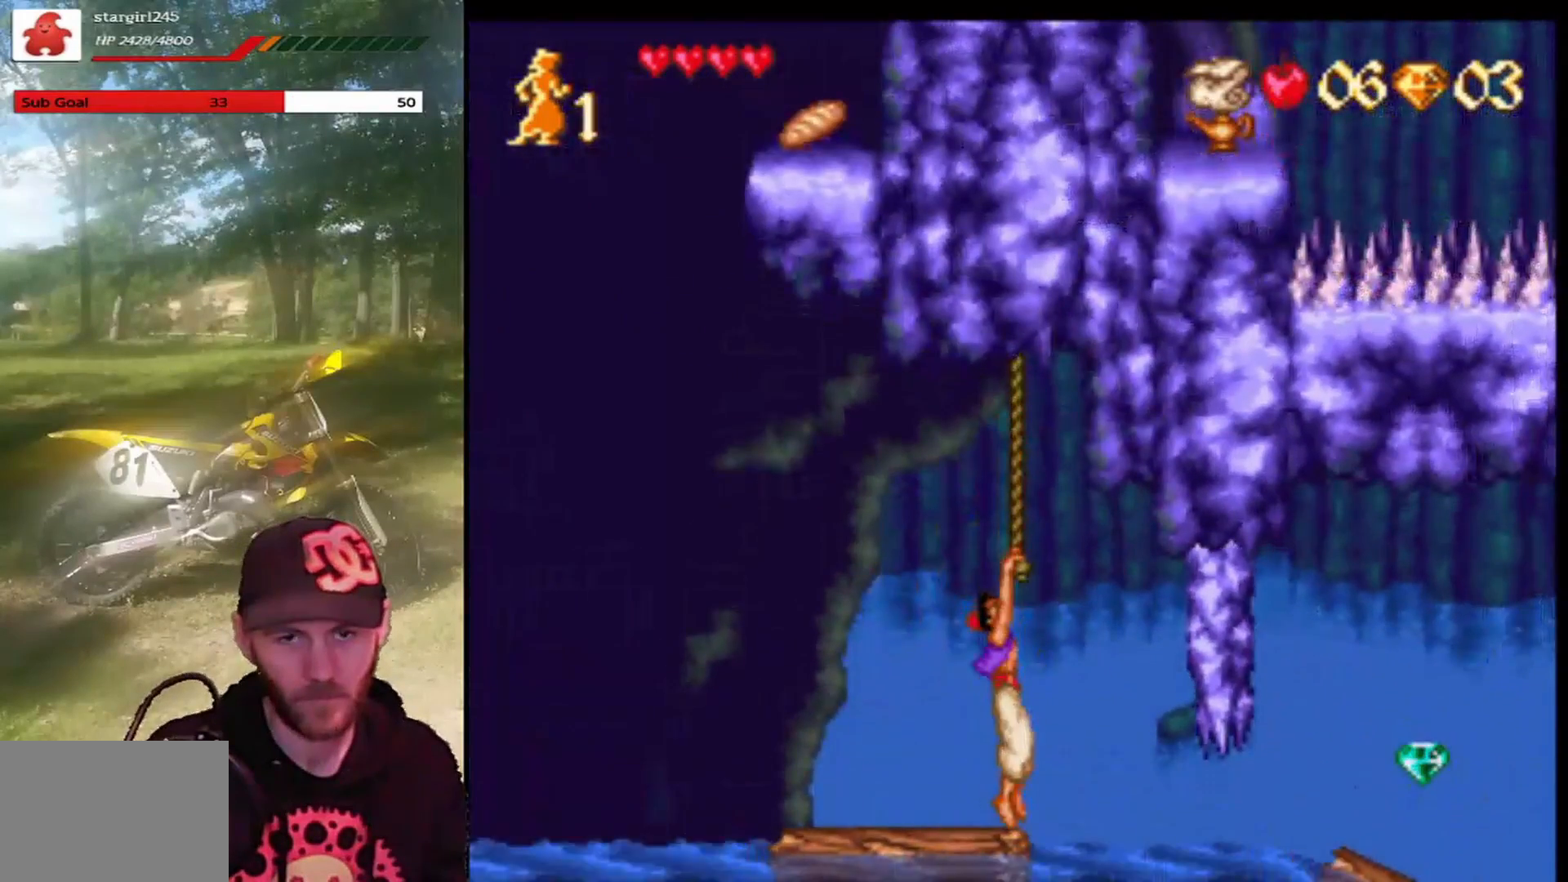
{"buttons": ["CROSS"], "left_stick": "center", "events": []}
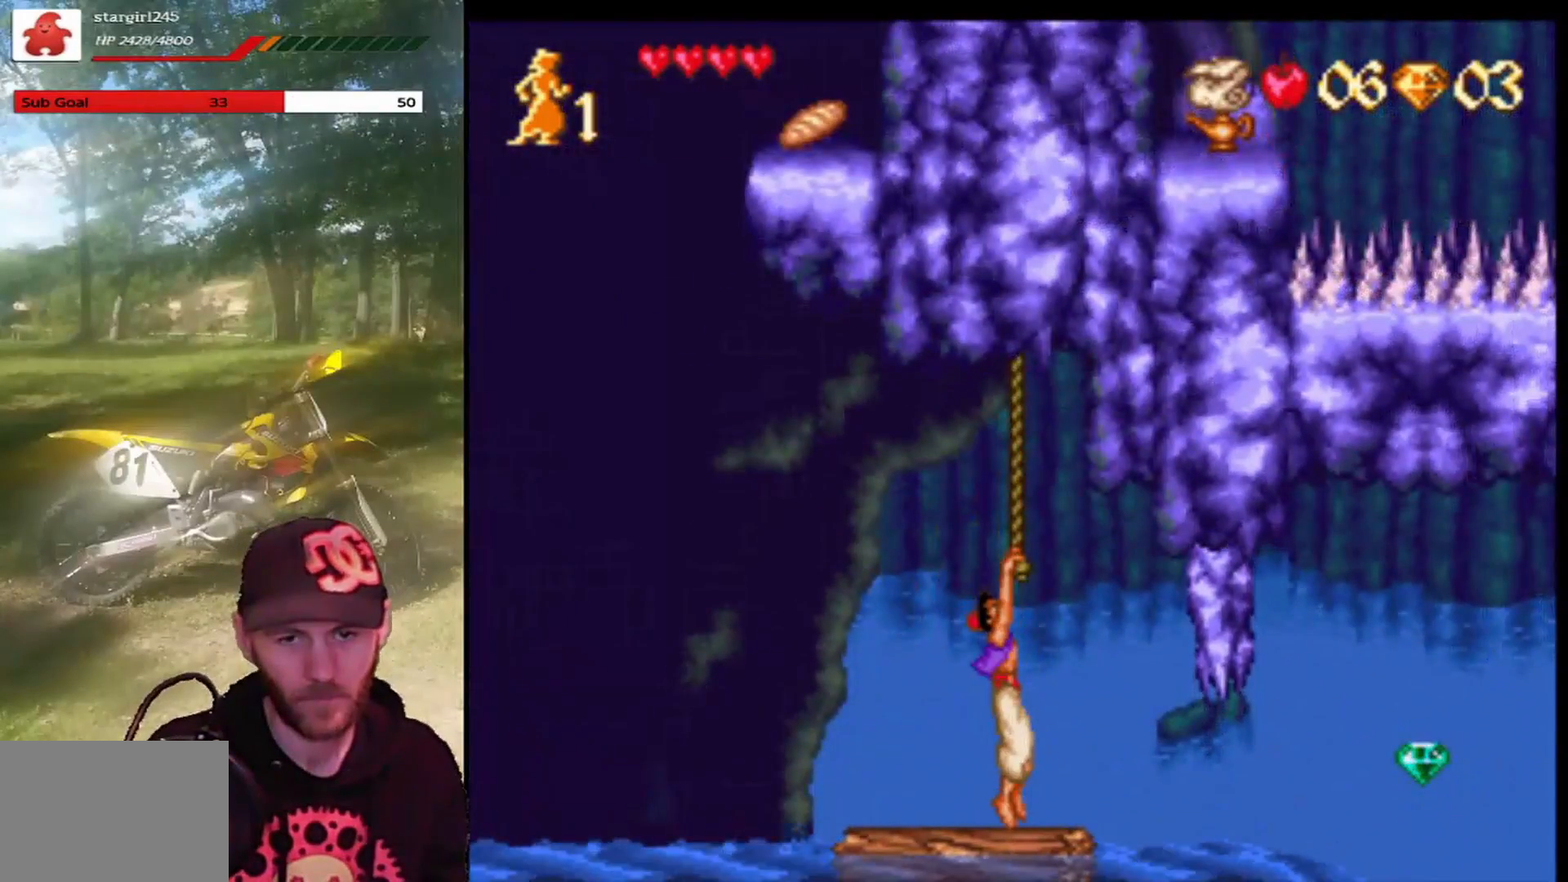
{"buttons": ["CROSS"], "left_stick": "center", "events": []}
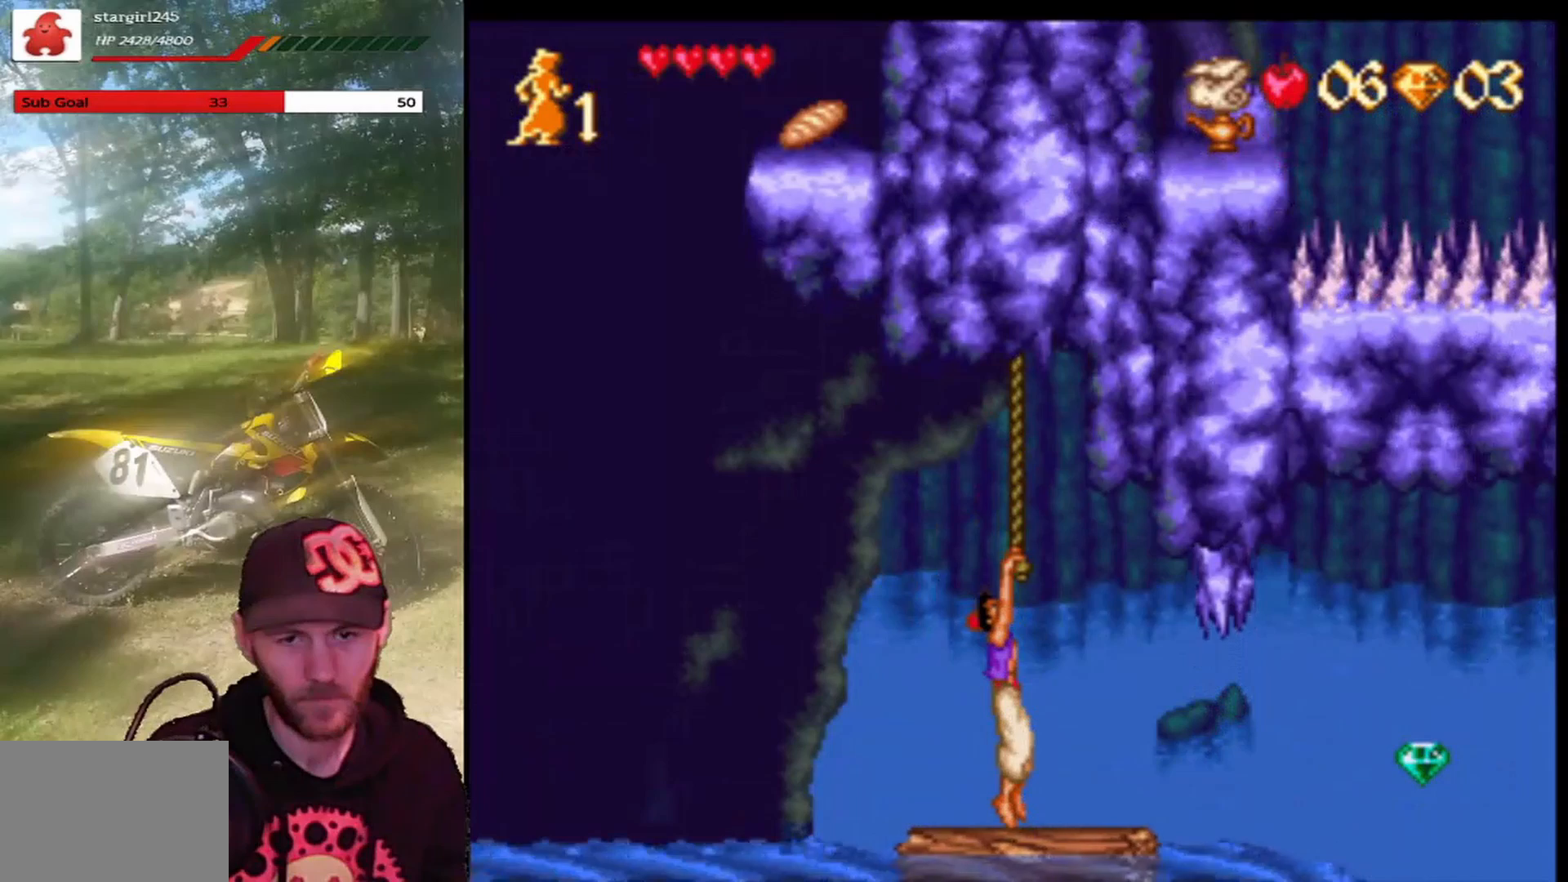
{"buttons": ["CROSS"], "left_stick": "center", "events": []}
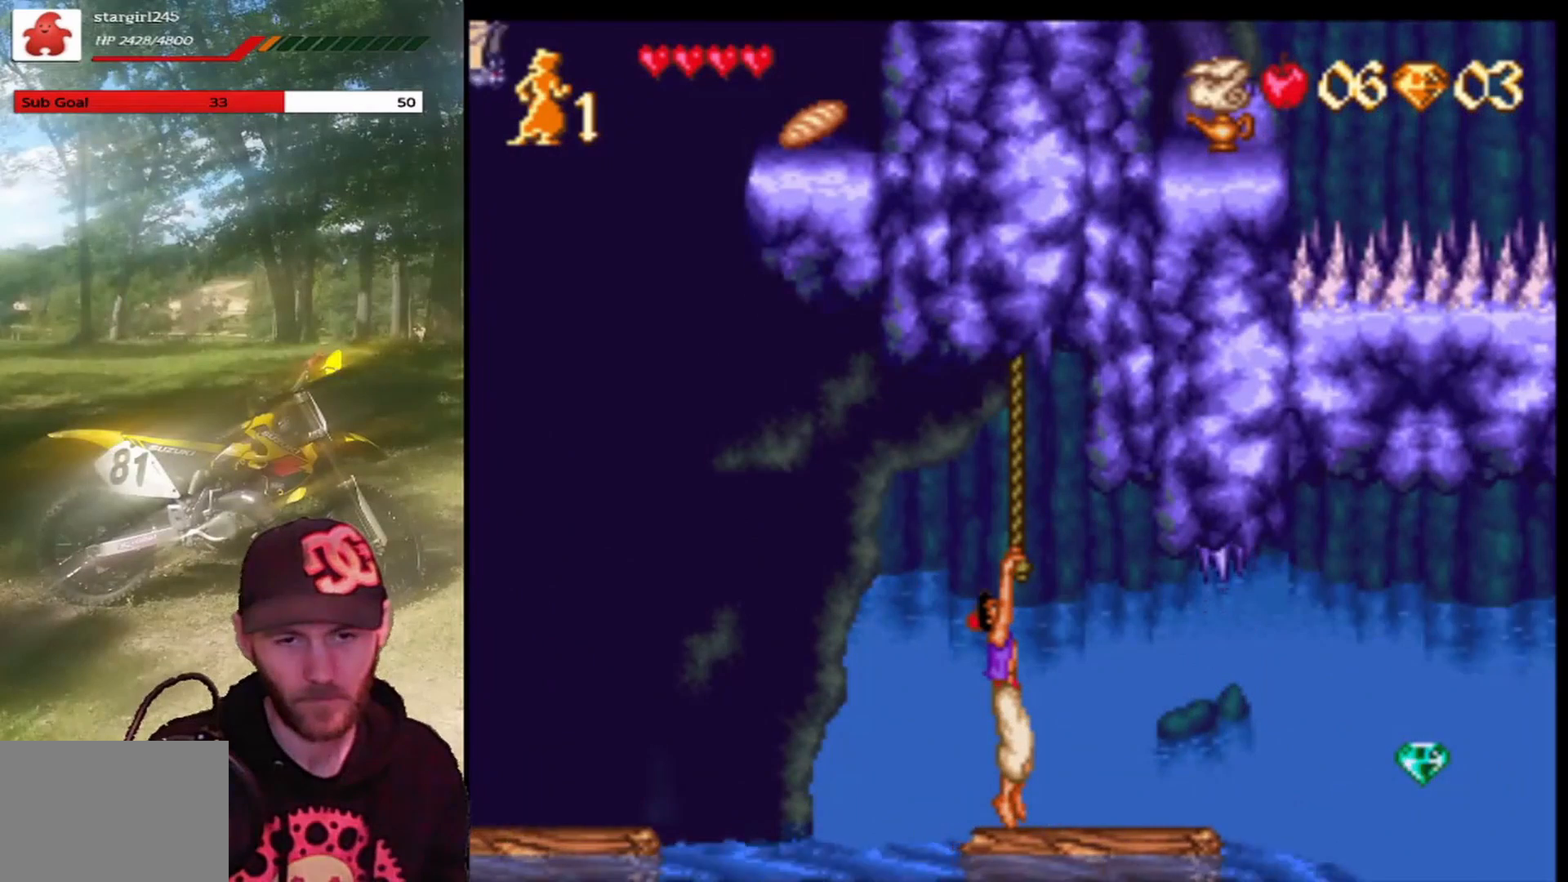
{"buttons": ["CROSS"], "left_stick": "center", "events": []}
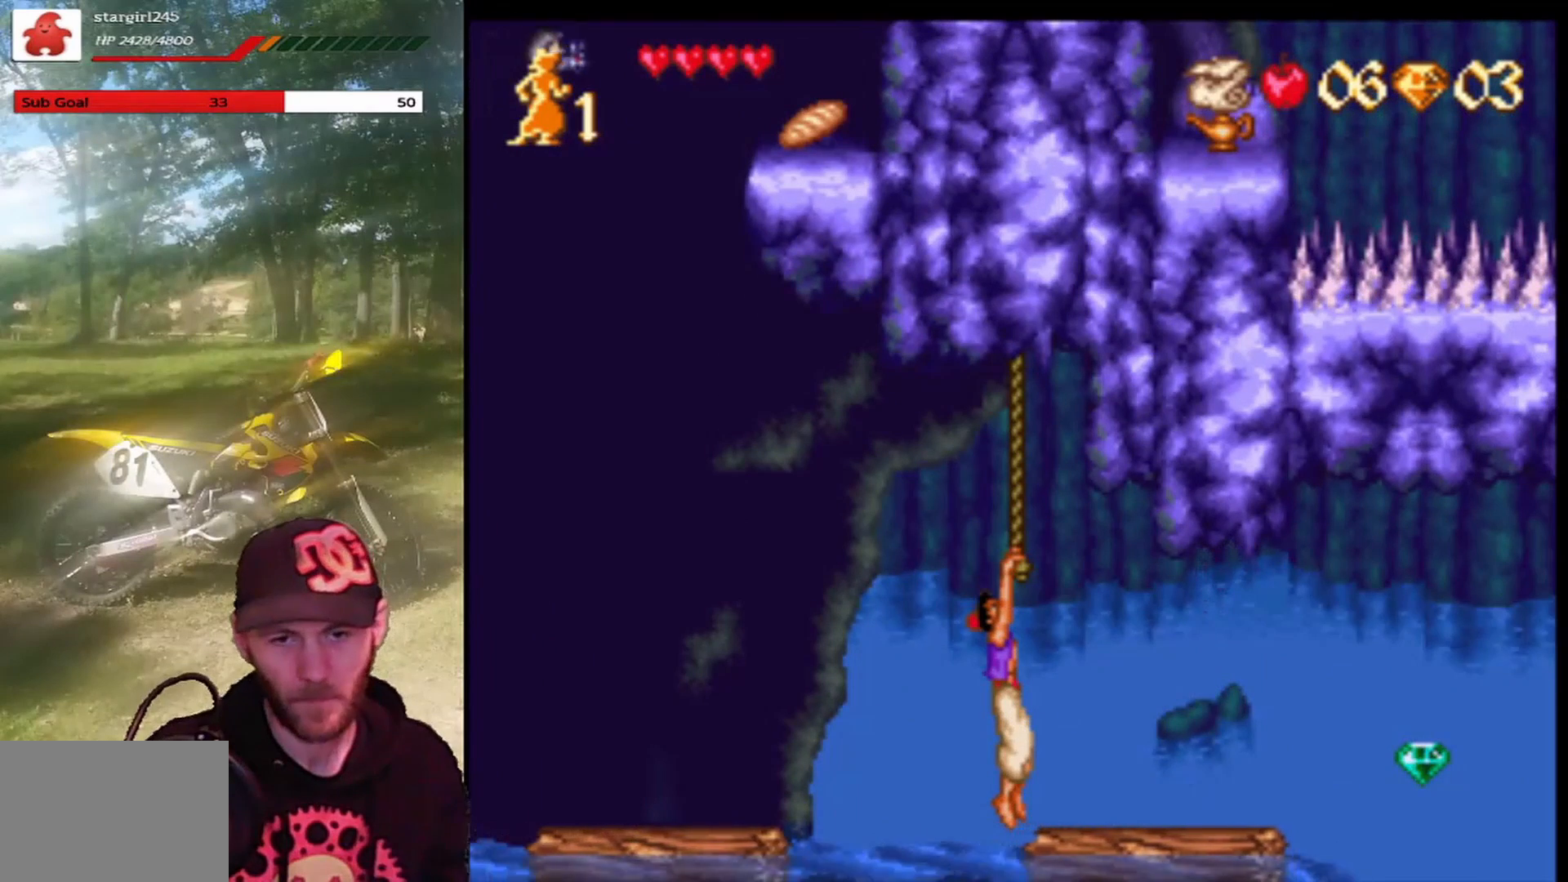
{"buttons": ["CROSS"], "left_stick": "center", "events": []}
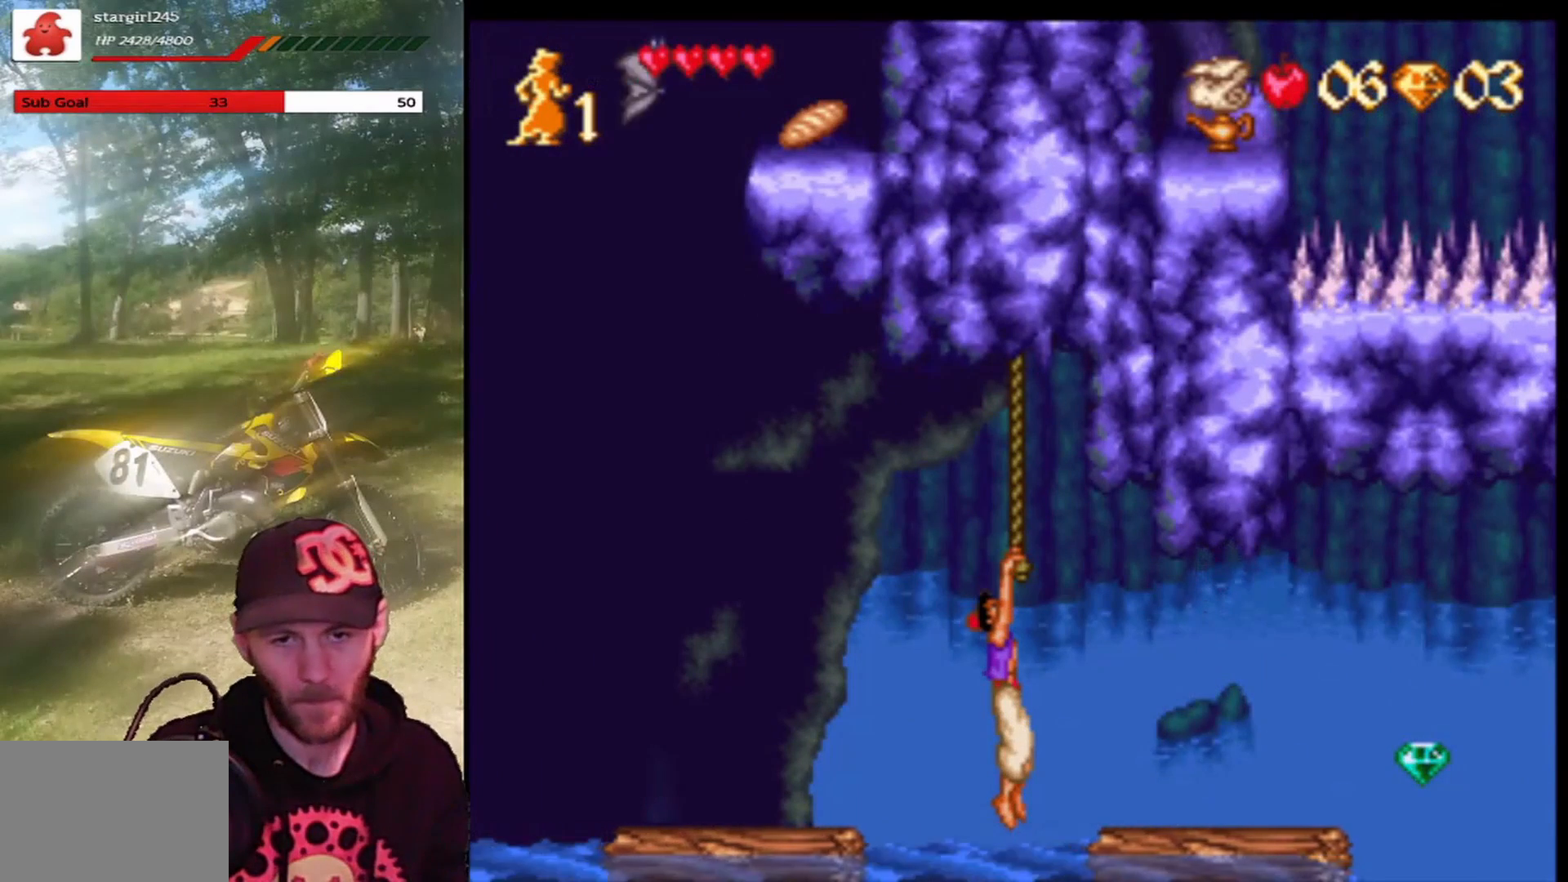
{"buttons": ["CROSS"], "left_stick": "center", "events": []}
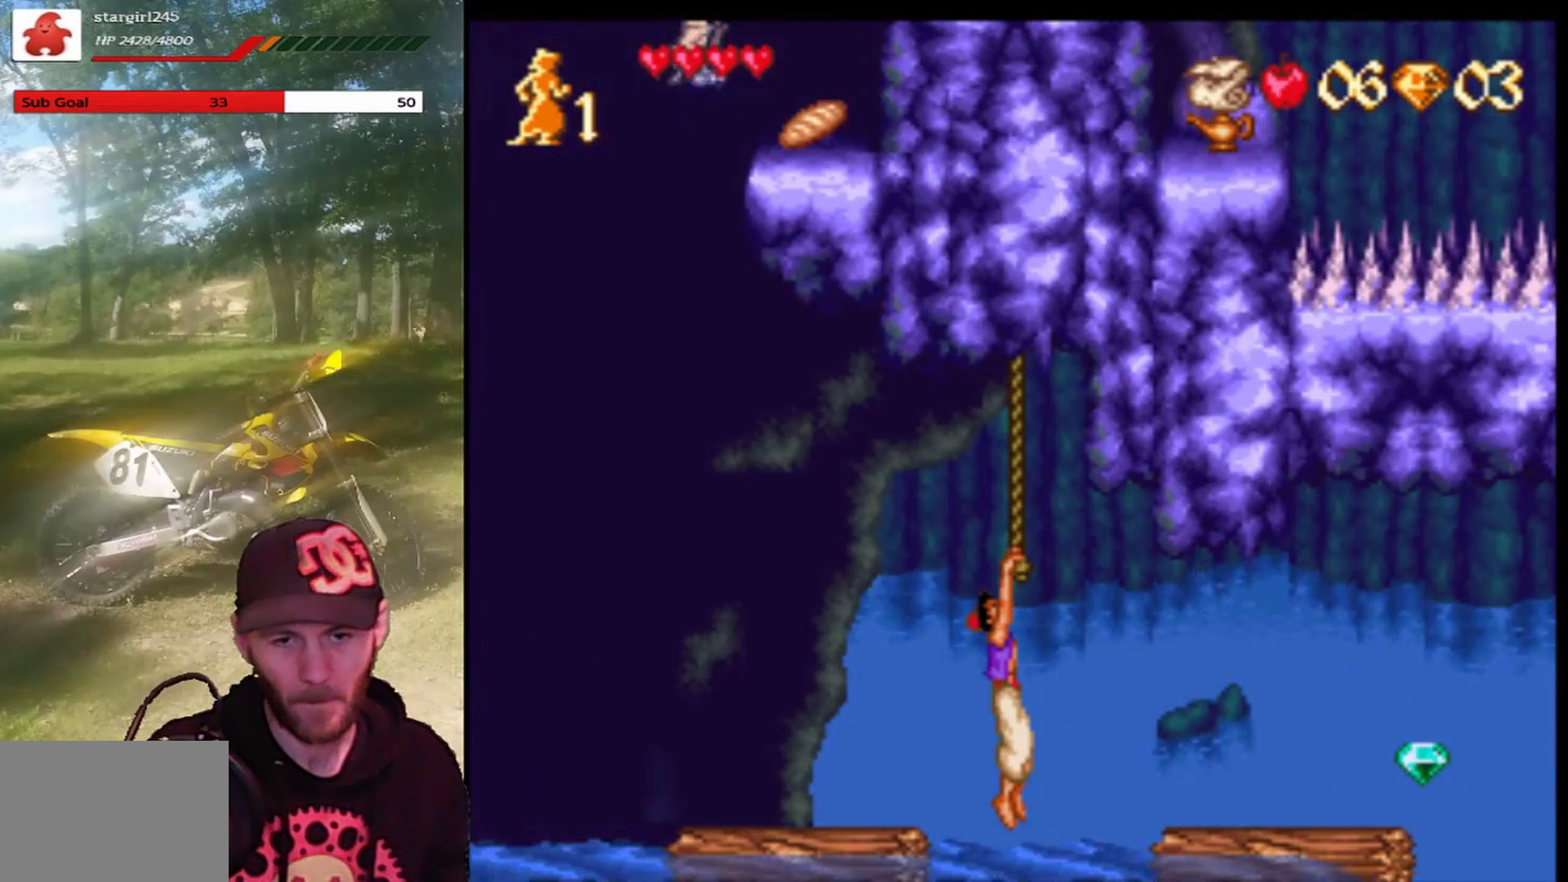
{"buttons": ["CROSS"], "left_stick": "center", "events": []}
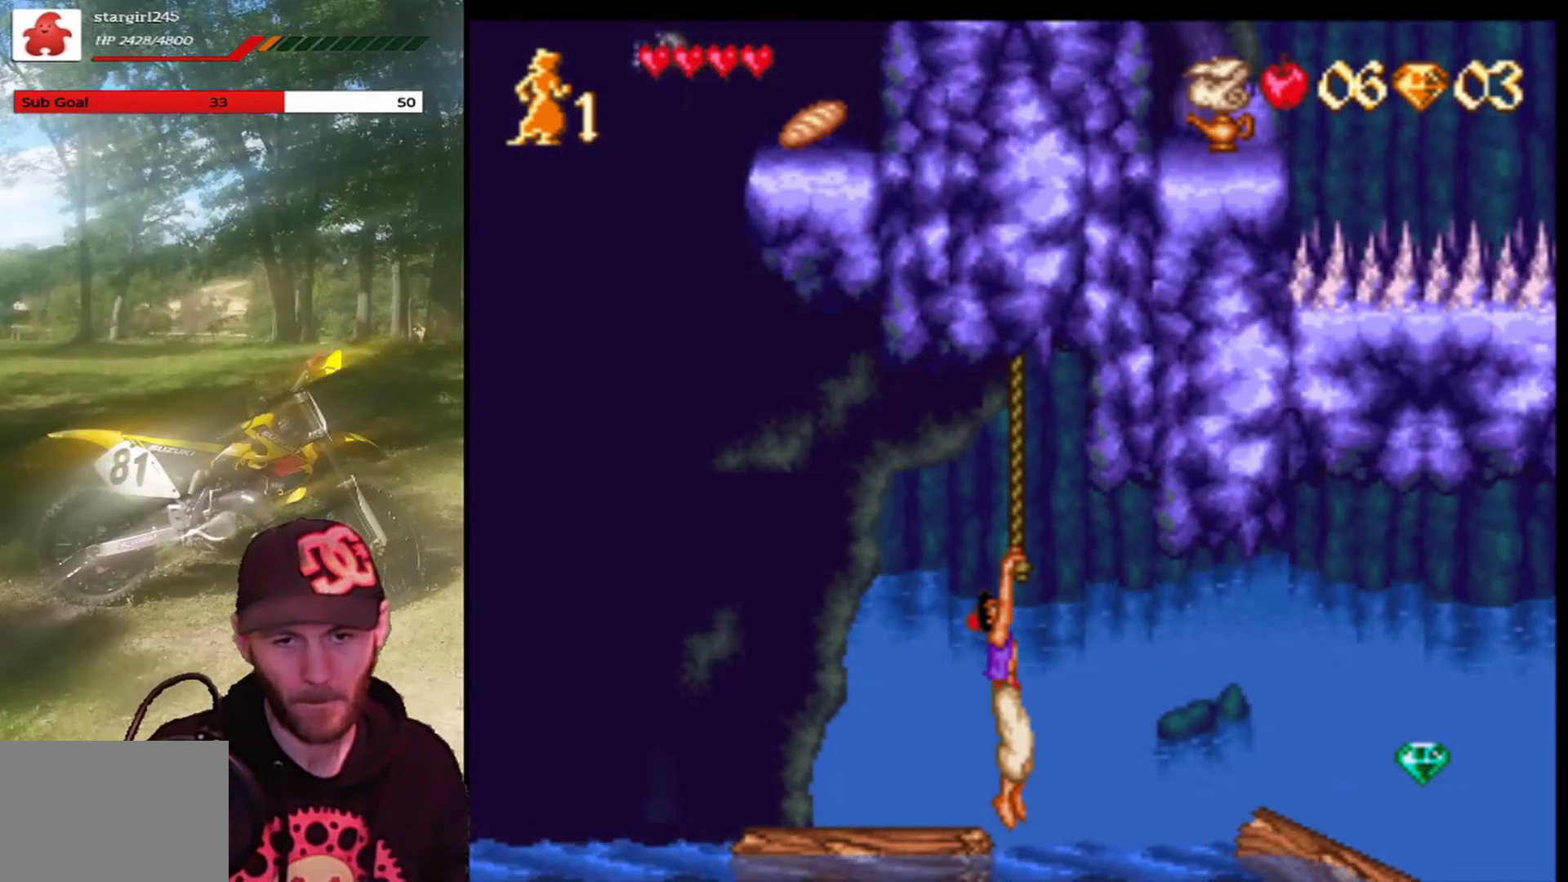
{"buttons": ["CROSS"], "left_stick": "center", "events": []}
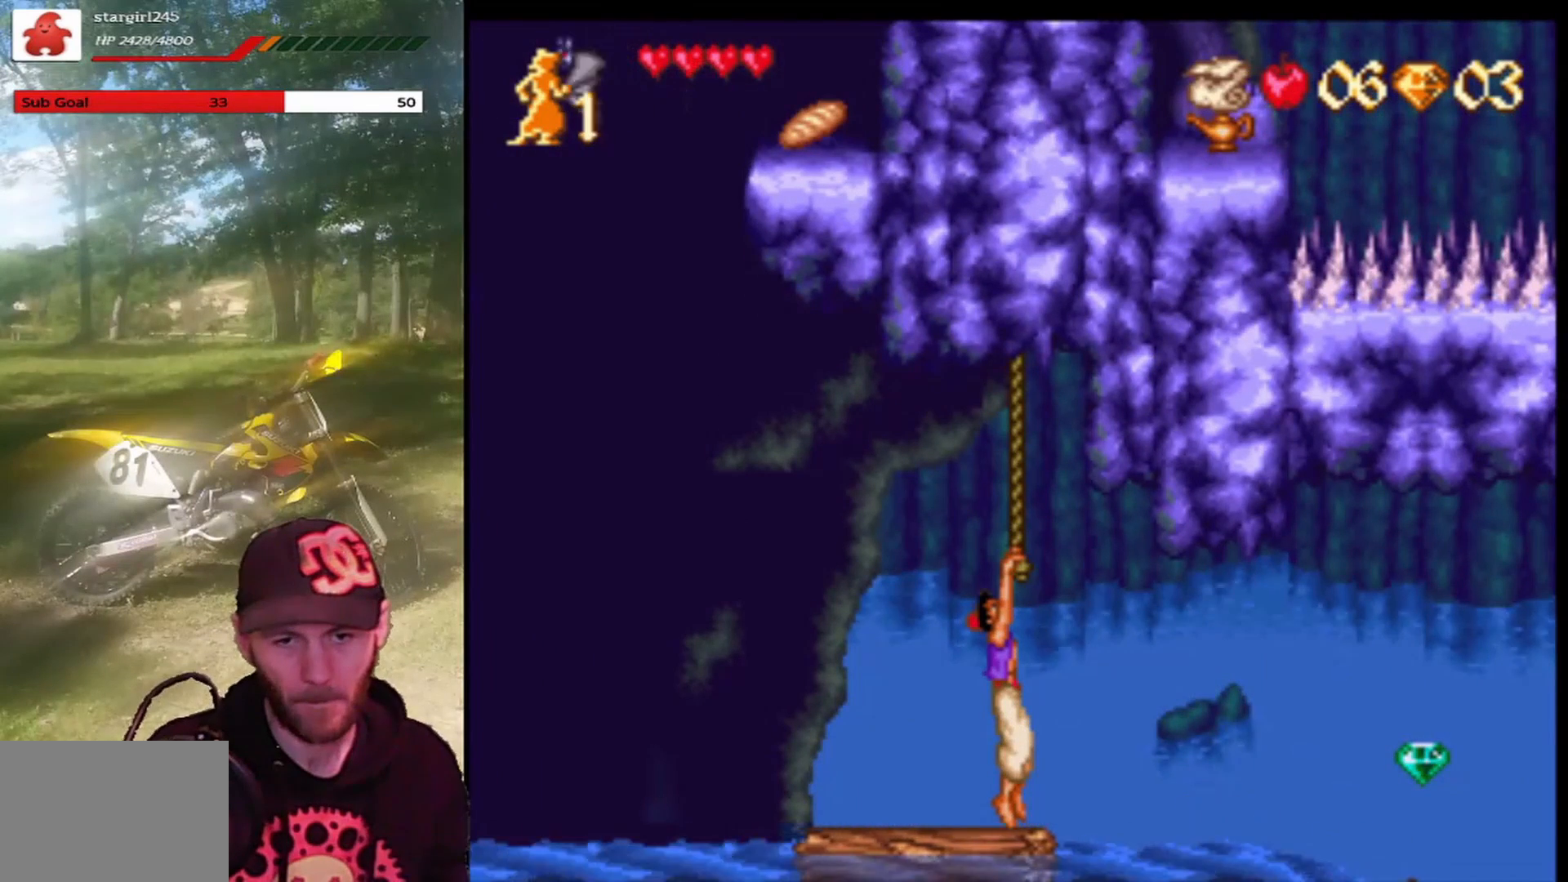
{"buttons": ["DPAD_DOWN"], "left_stick": "center", "events": [[400, "DPAD_DOWN", "down"], [433, "CROSS", "up"]]}
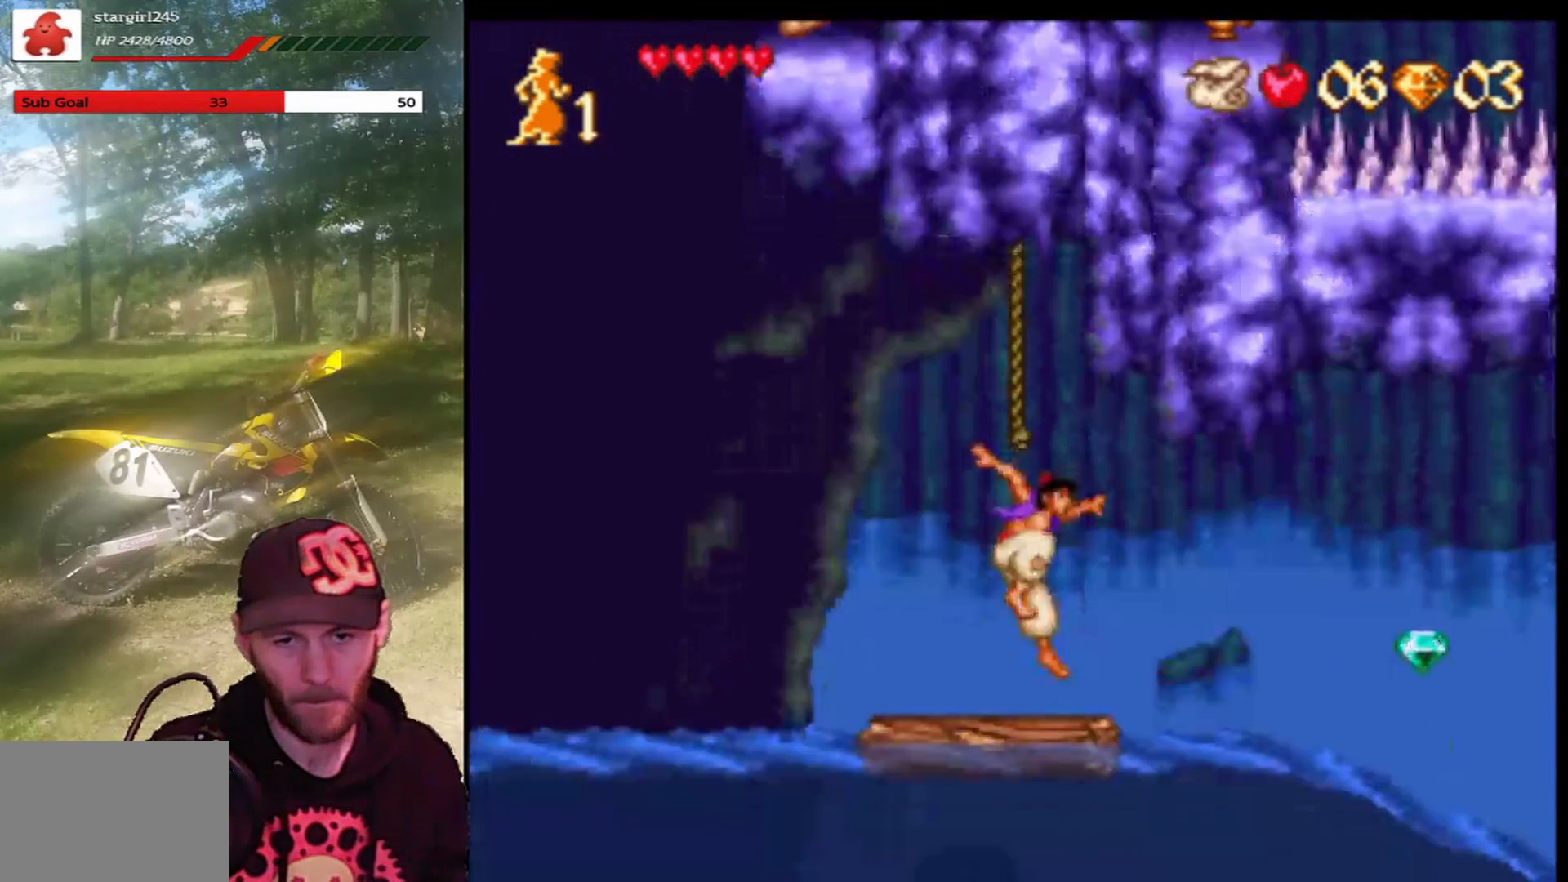
{"buttons": ["DPAD_DOWN"], "left_stick": "center", "events": []}
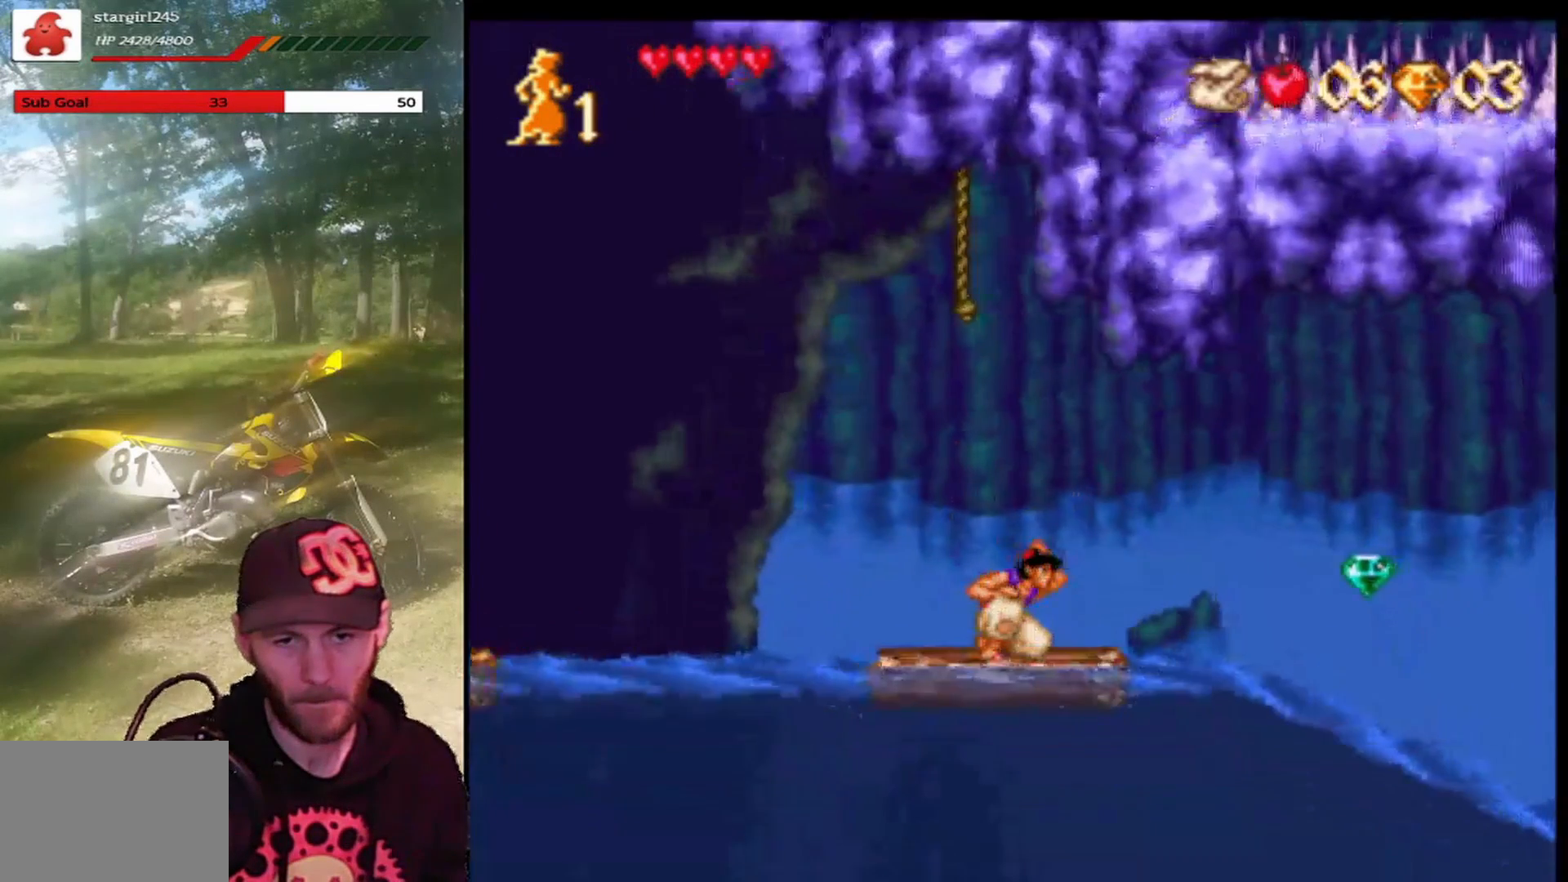
{"buttons": ["DPAD_DOWN"], "left_stick": "center", "events": []}
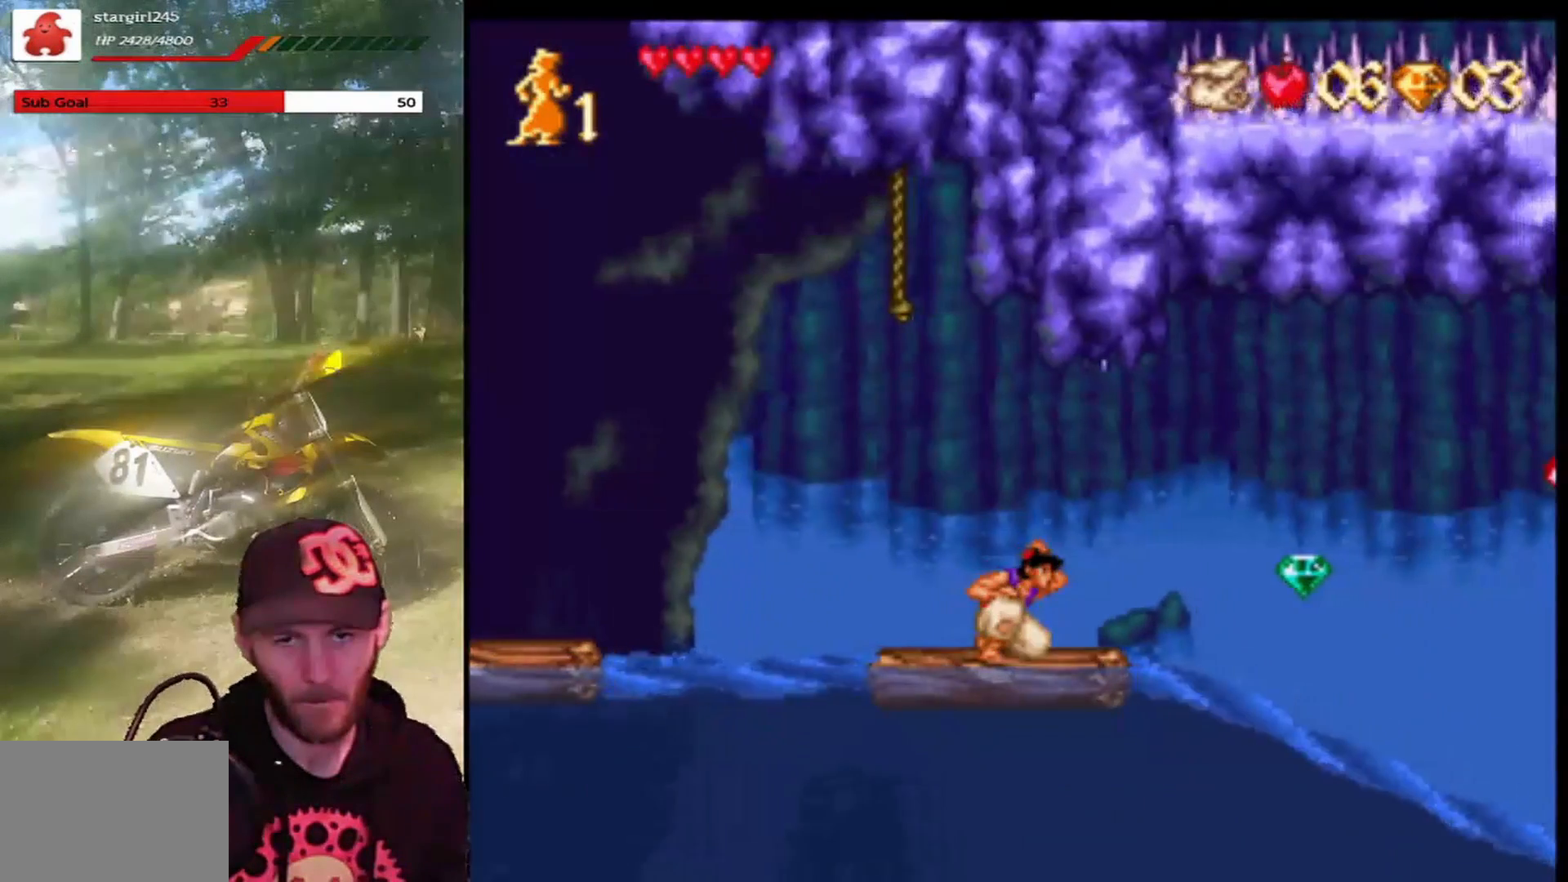
{"buttons": ["DPAD_DOWN"], "left_stick": "center", "events": []}
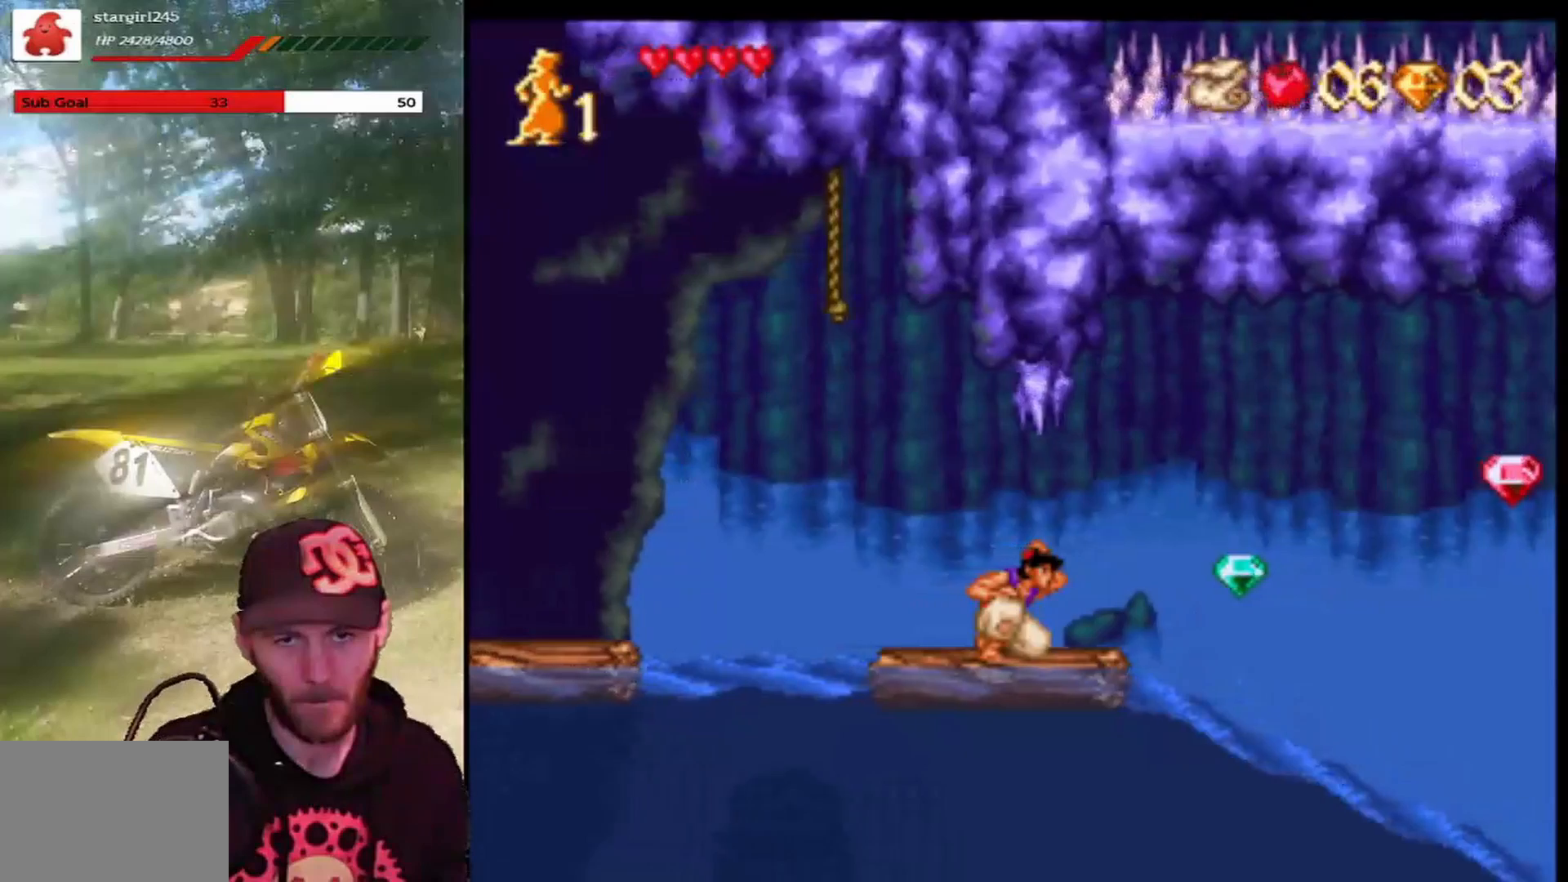
{"buttons": ["DPAD_DOWN"], "left_stick": "center", "events": []}
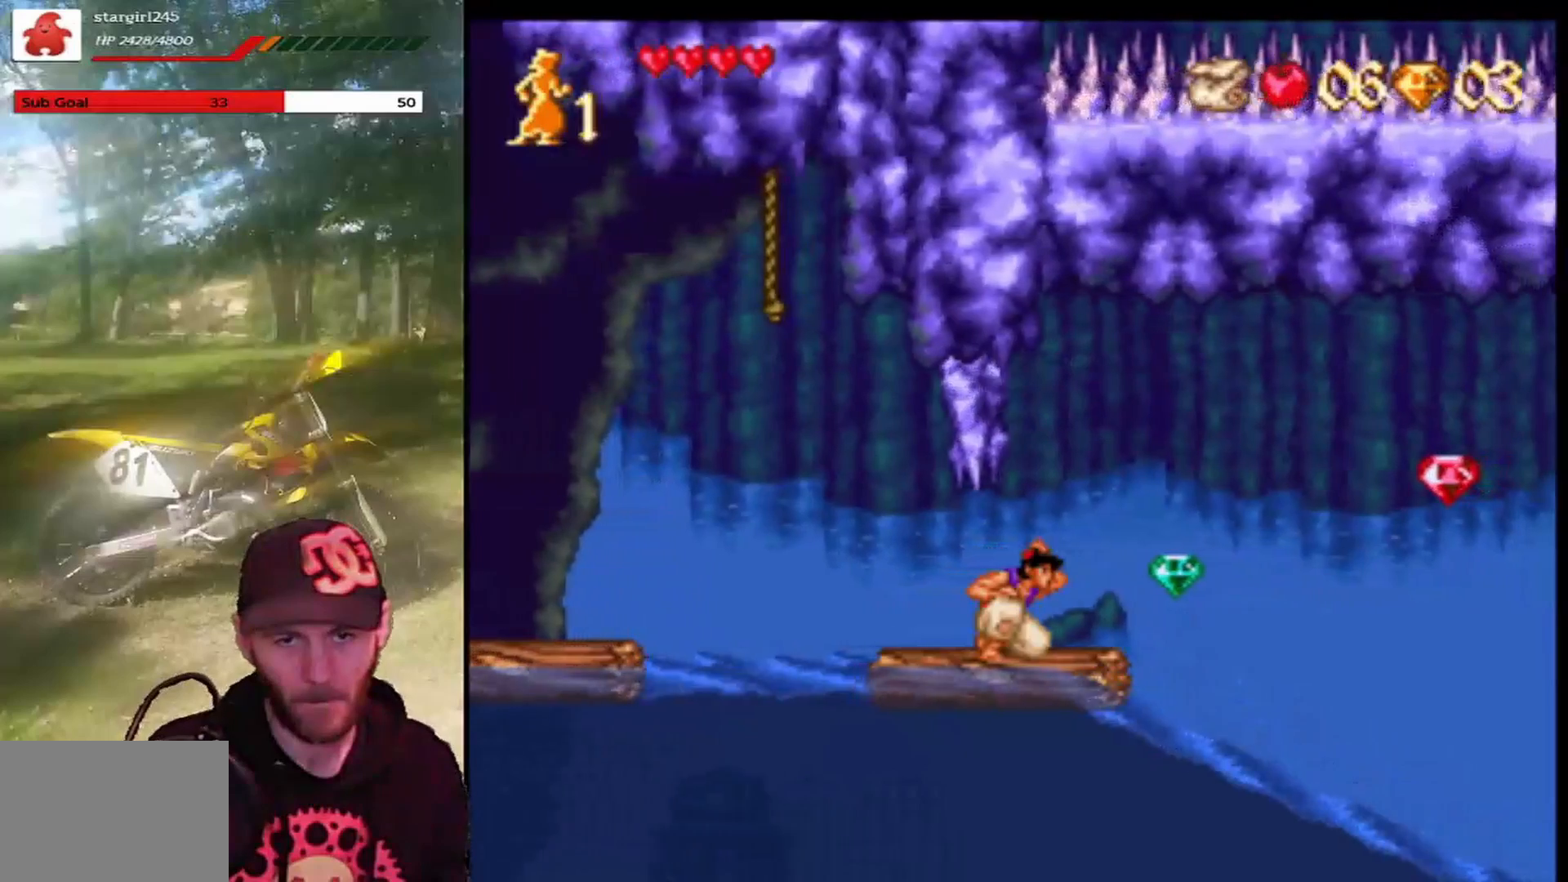
{"buttons": ["DPAD_DOWN"], "left_stick": "center", "events": []}
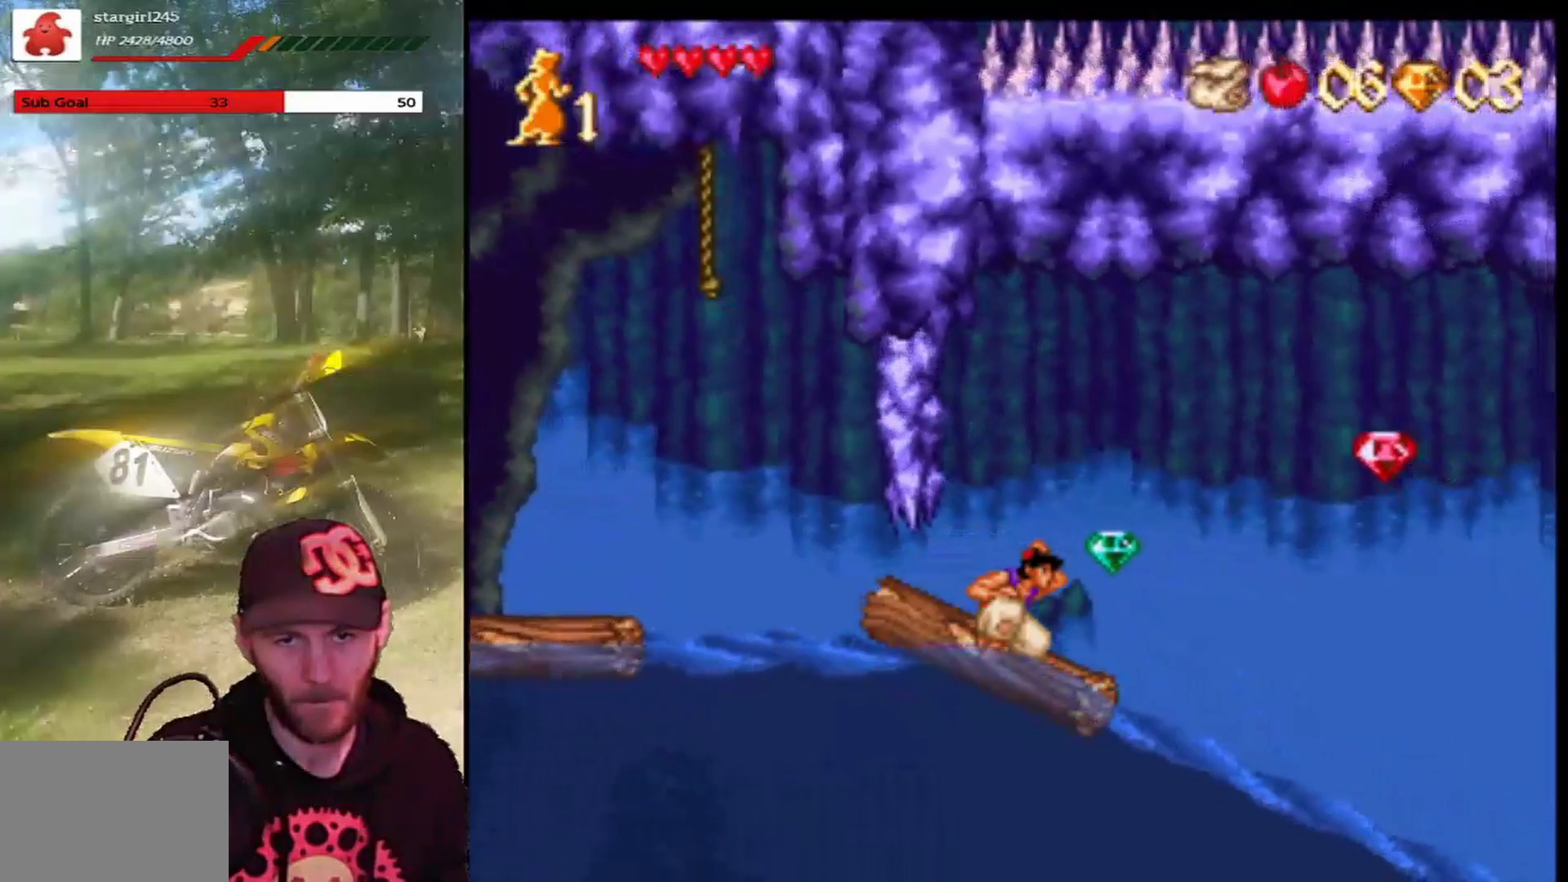
{"buttons": [], "left_stick": "center", "events": [[233, "DPAD_DOWN", "up"]]}
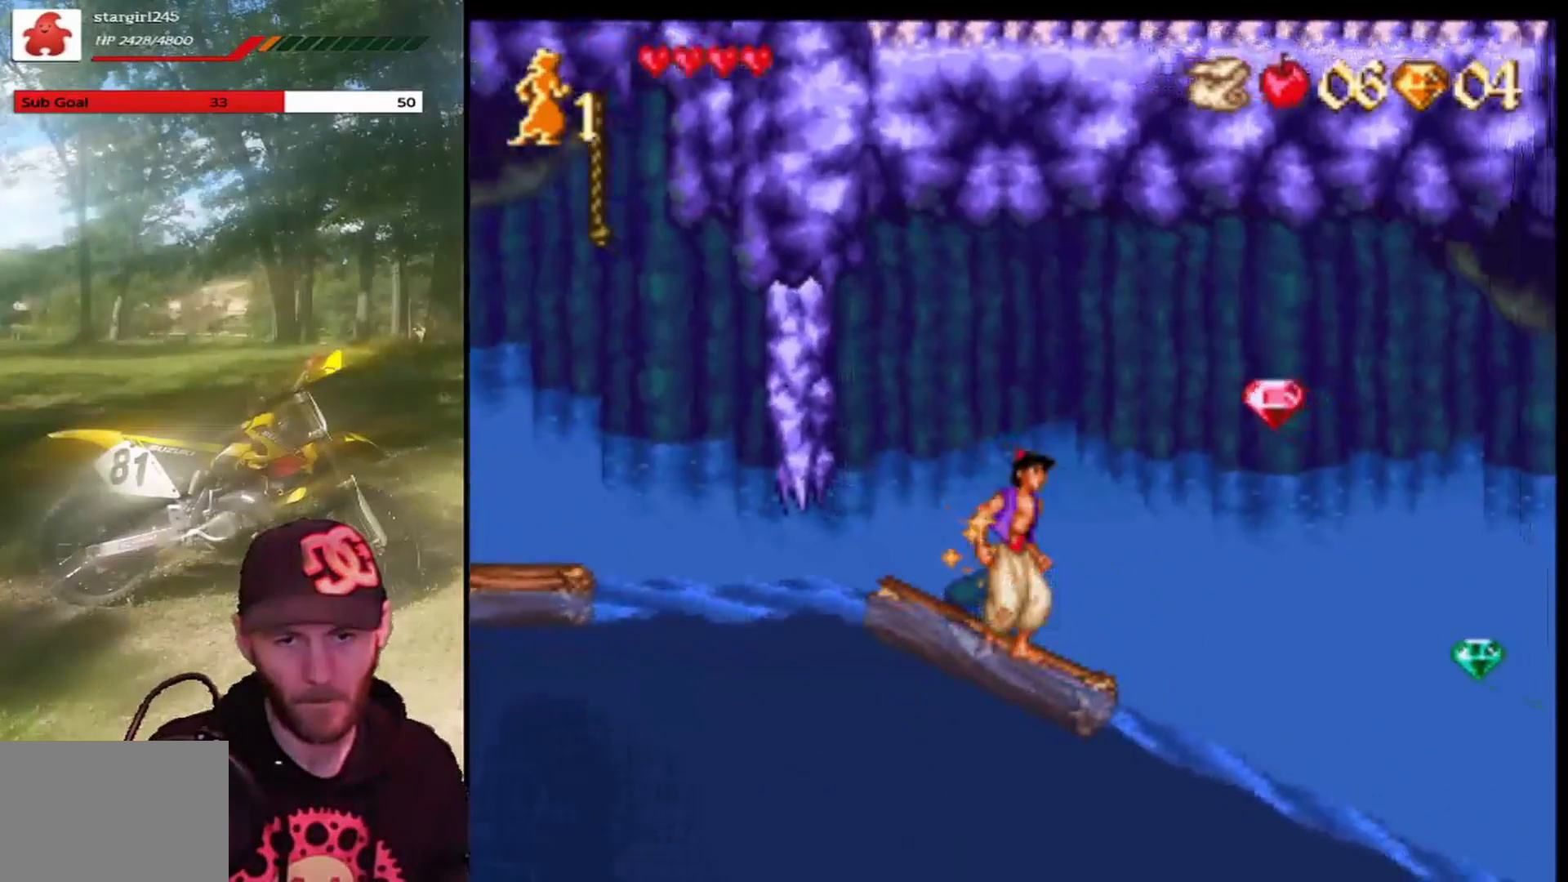
{"buttons": [], "left_stick": "center", "events": []}
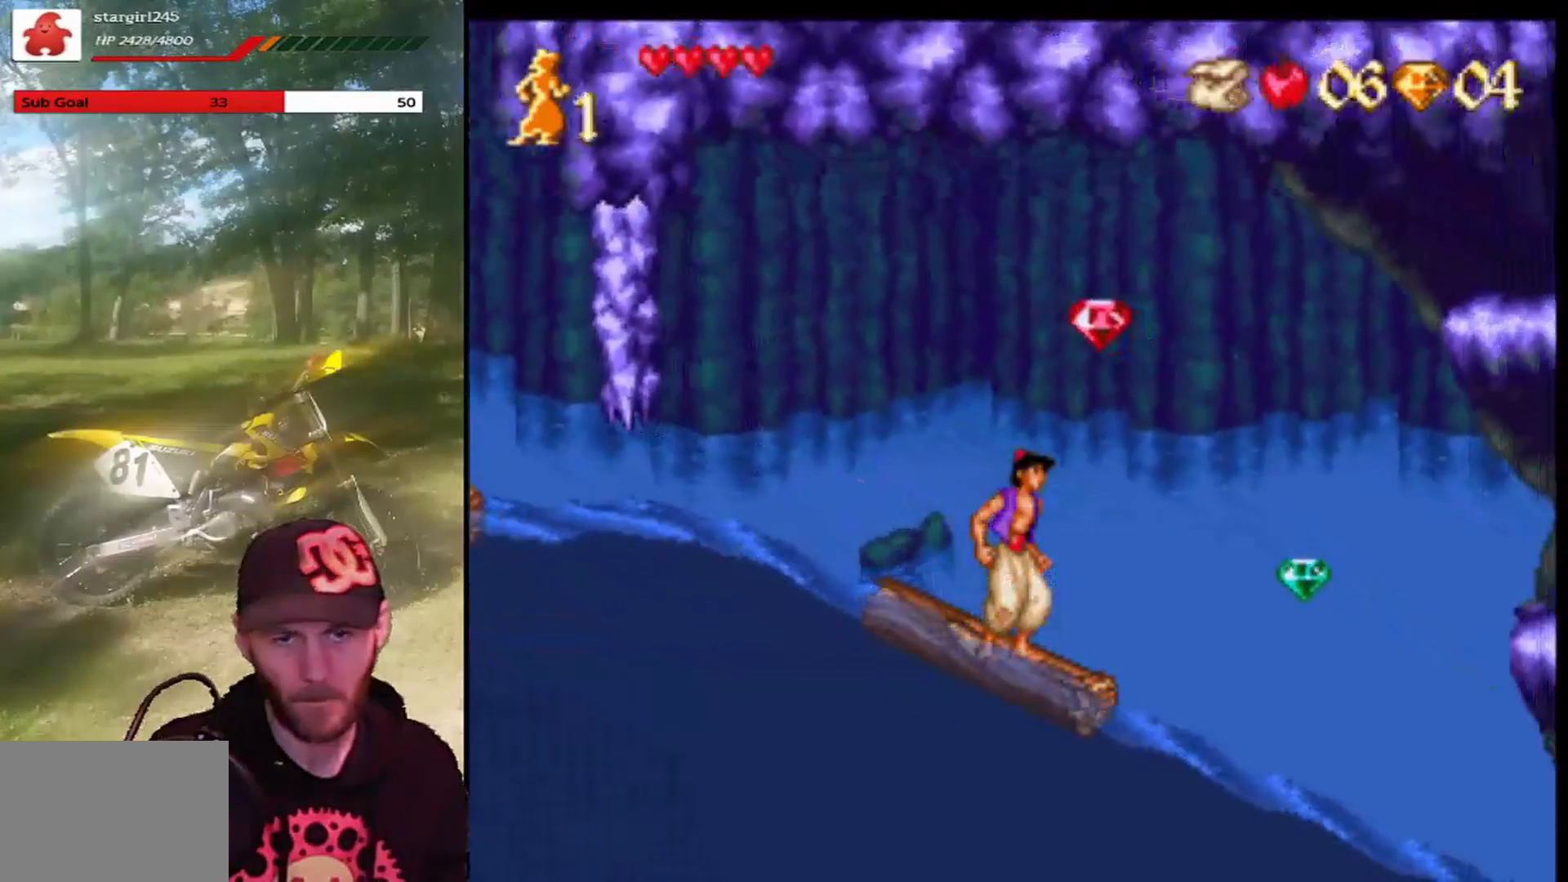
{"buttons": [], "left_stick": "center", "events": []}
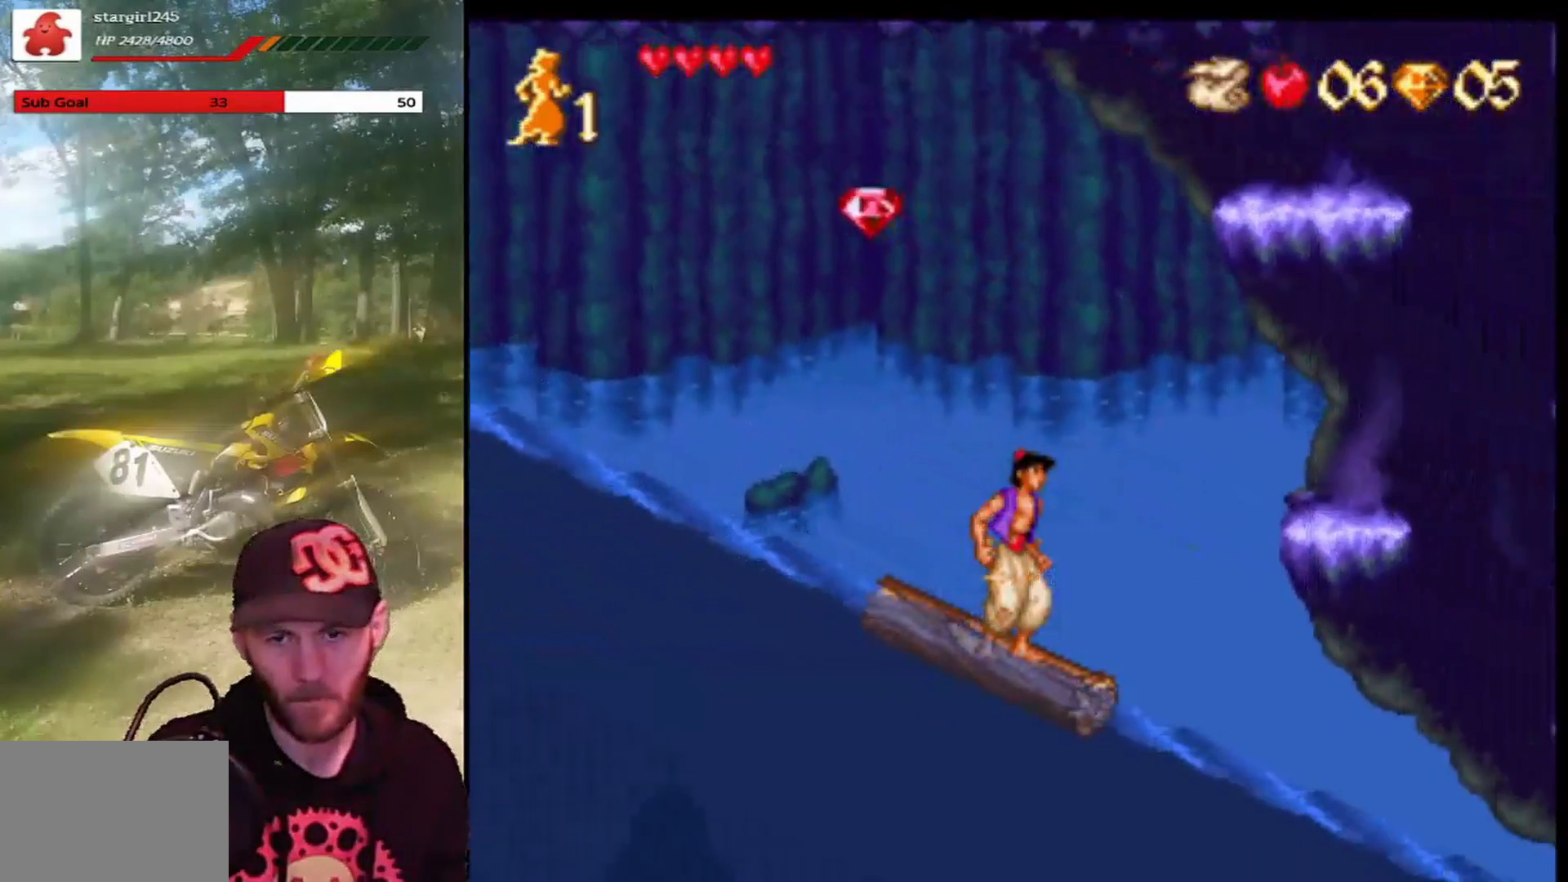
{"buttons": ["CROSS", "DPAD_RIGHT"], "left_stick": "center", "events": [[301, "CROSS", "down"], [301, "DPAD_RIGHT", "down"]]}
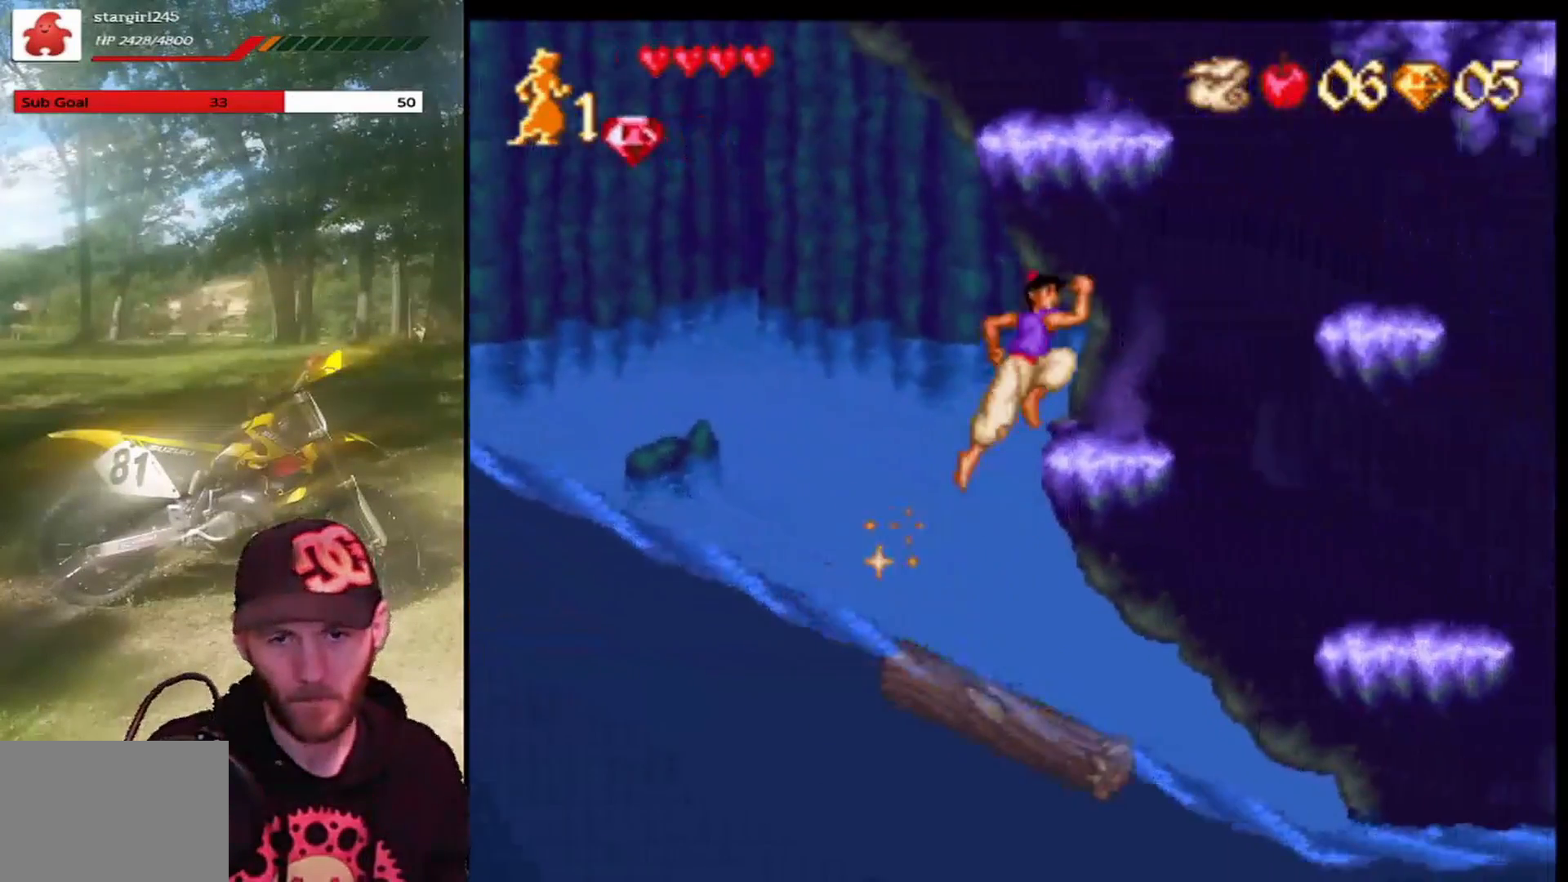
{"buttons": [], "left_stick": "center", "events": [[167, "DPAD_RIGHT", "up"], [200, "DPAD_LEFT", "down"], [233, "CROSS", "up"], [333, "DPAD_LEFT", "up"]]}
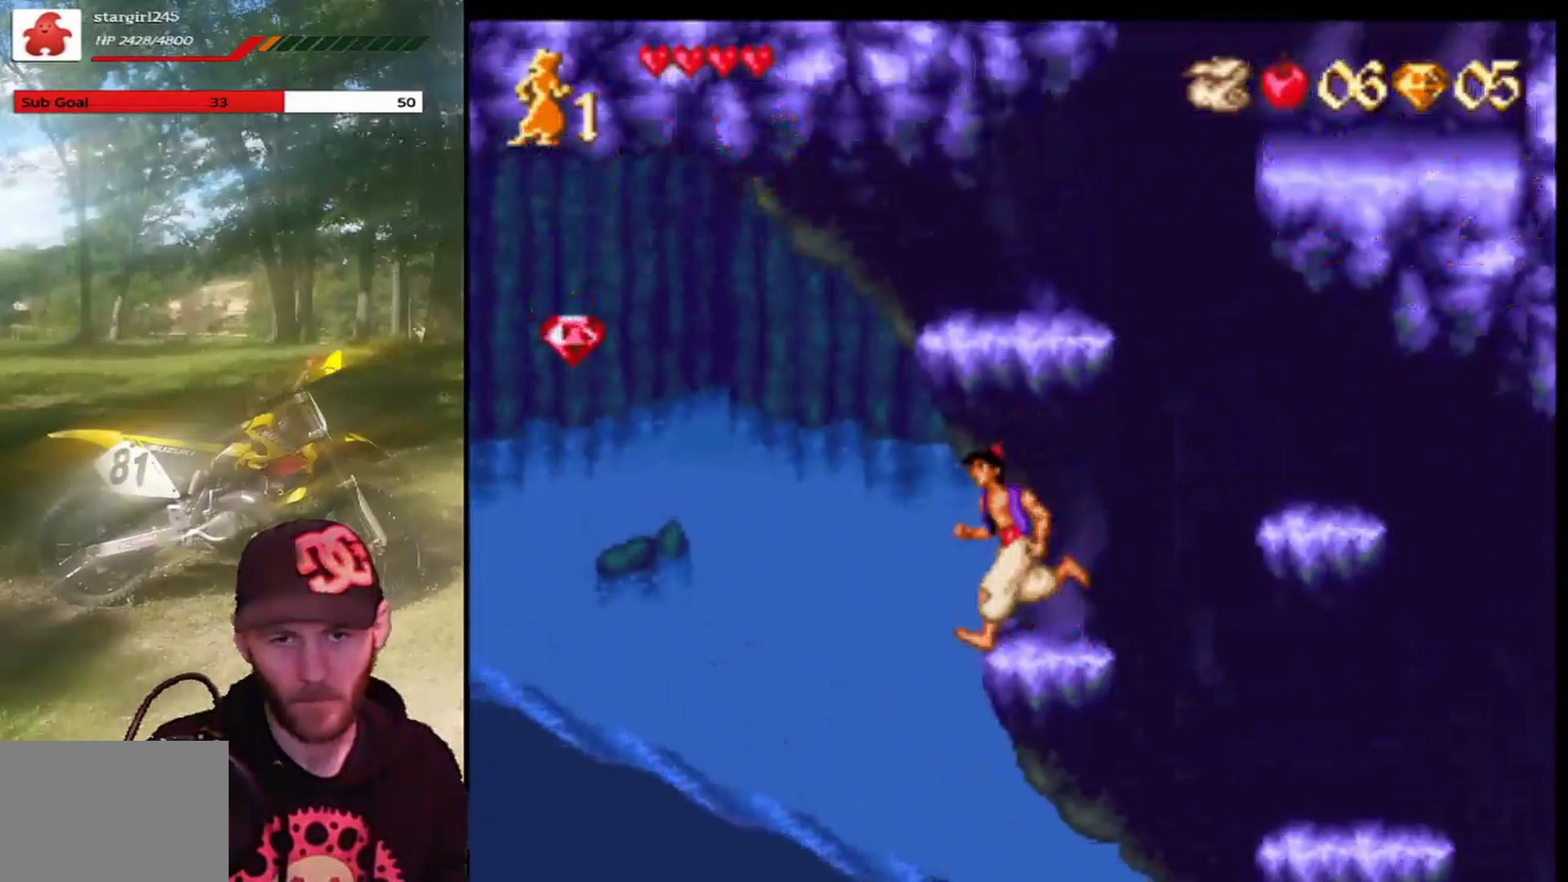
{"buttons": [], "left_stick": "center", "events": [[401, "DPAD_RIGHT", "down"], [467, "DPAD_RIGHT", "up"]]}